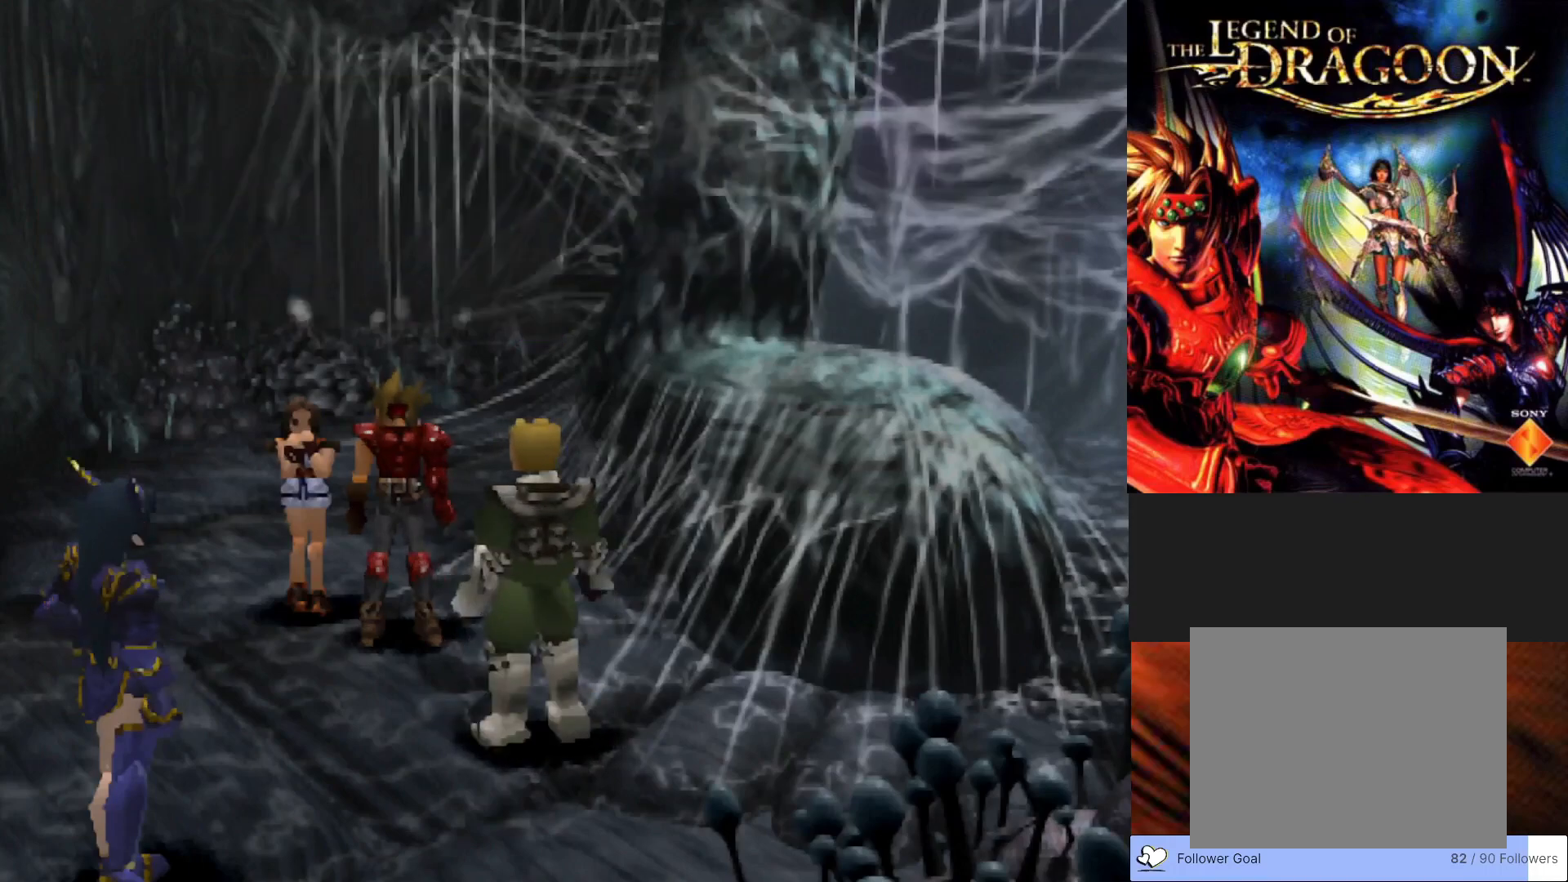
Gameplay with a controller (PlayStation layout); each line is a JSON object with the inputs held at the frame after it. "events" lists button and stick changes between this image and that frame as [ms after this image, input, new state], when the widget could be followed in between. Not read: right_stick.
{"buttons": [], "left_stick": "center", "events": []}
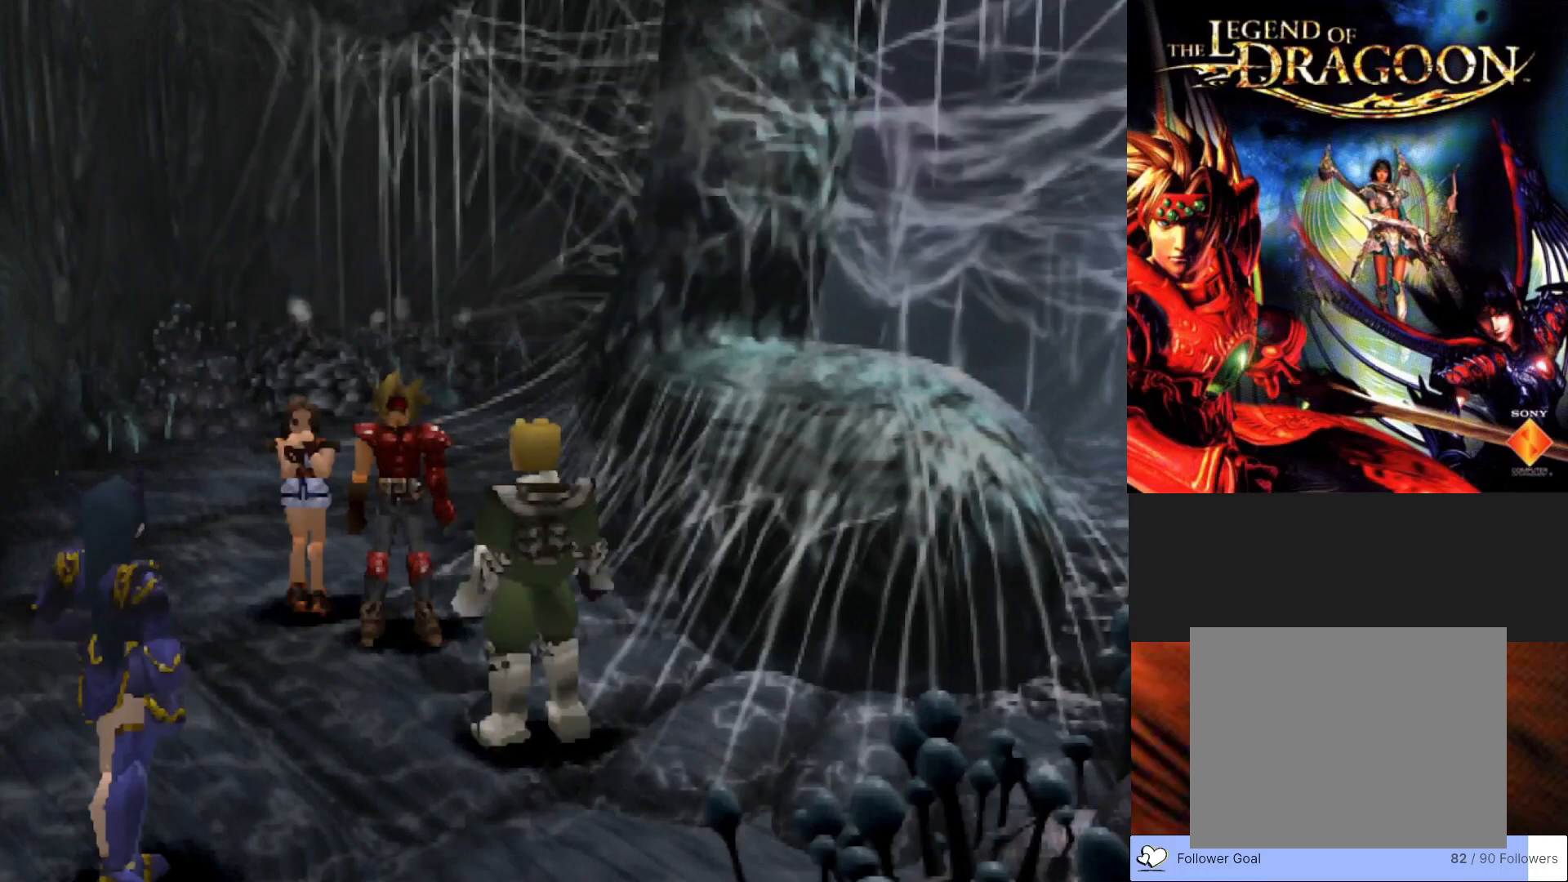
{"buttons": [], "left_stick": "center", "events": []}
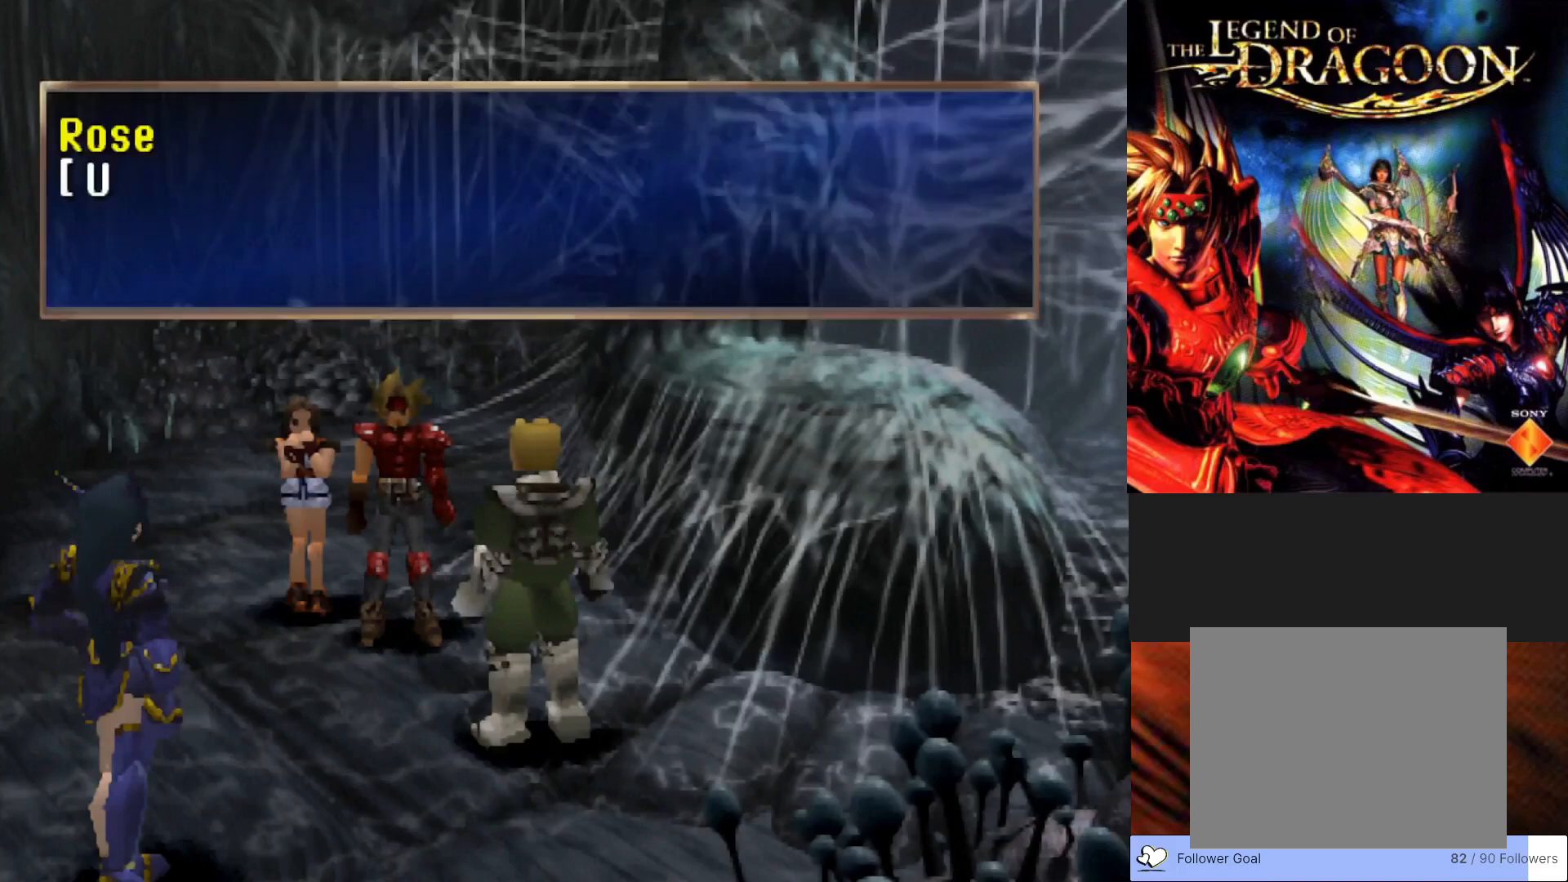
{"buttons": [], "left_stick": "center", "events": []}
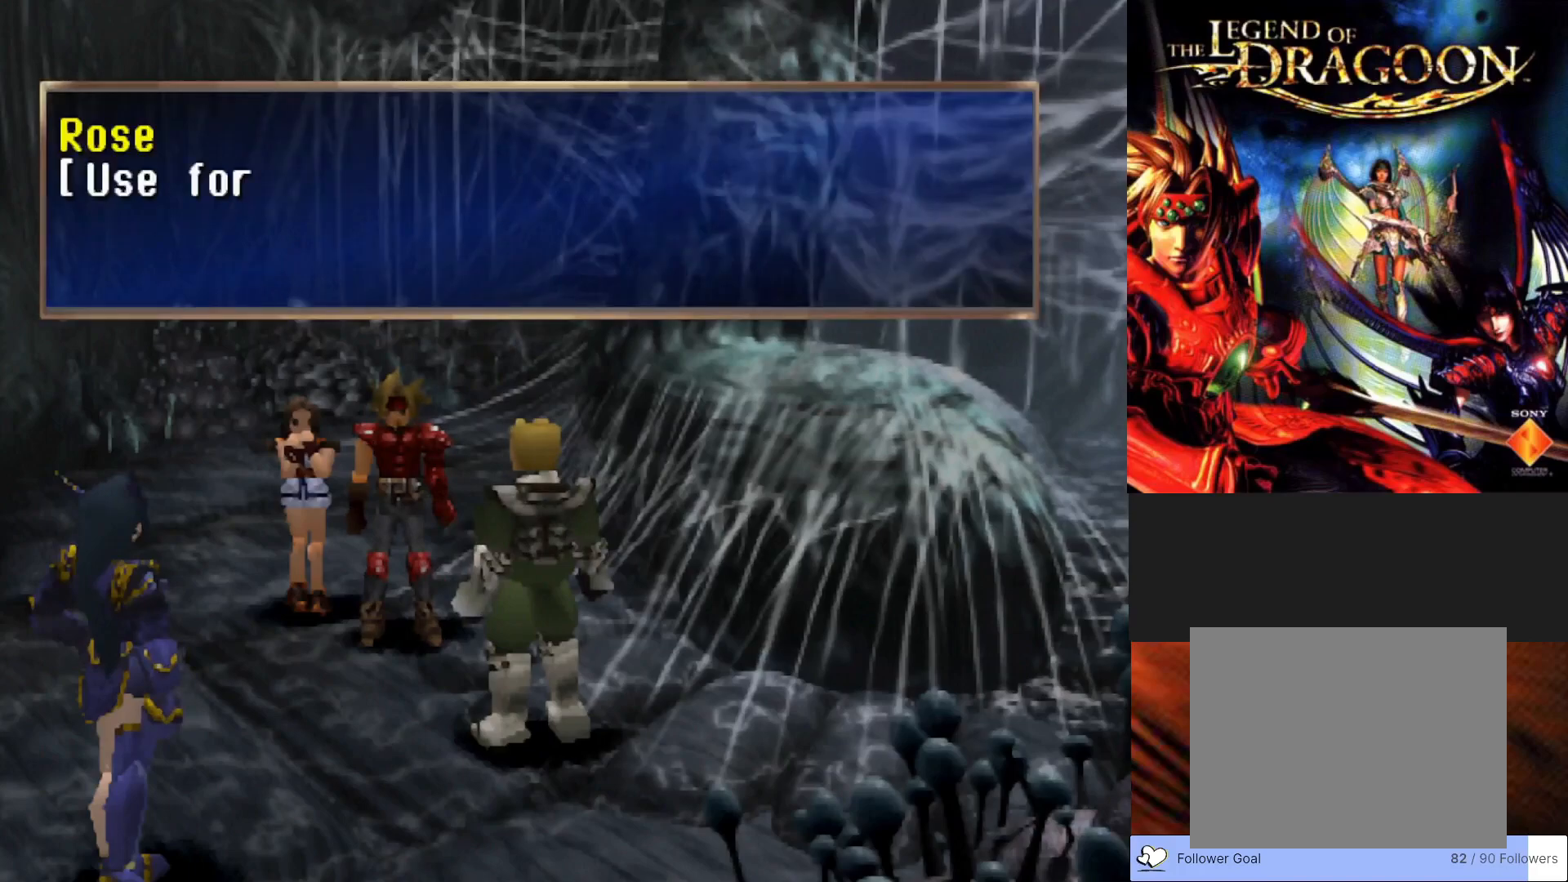
{"buttons": [], "left_stick": "center", "events": []}
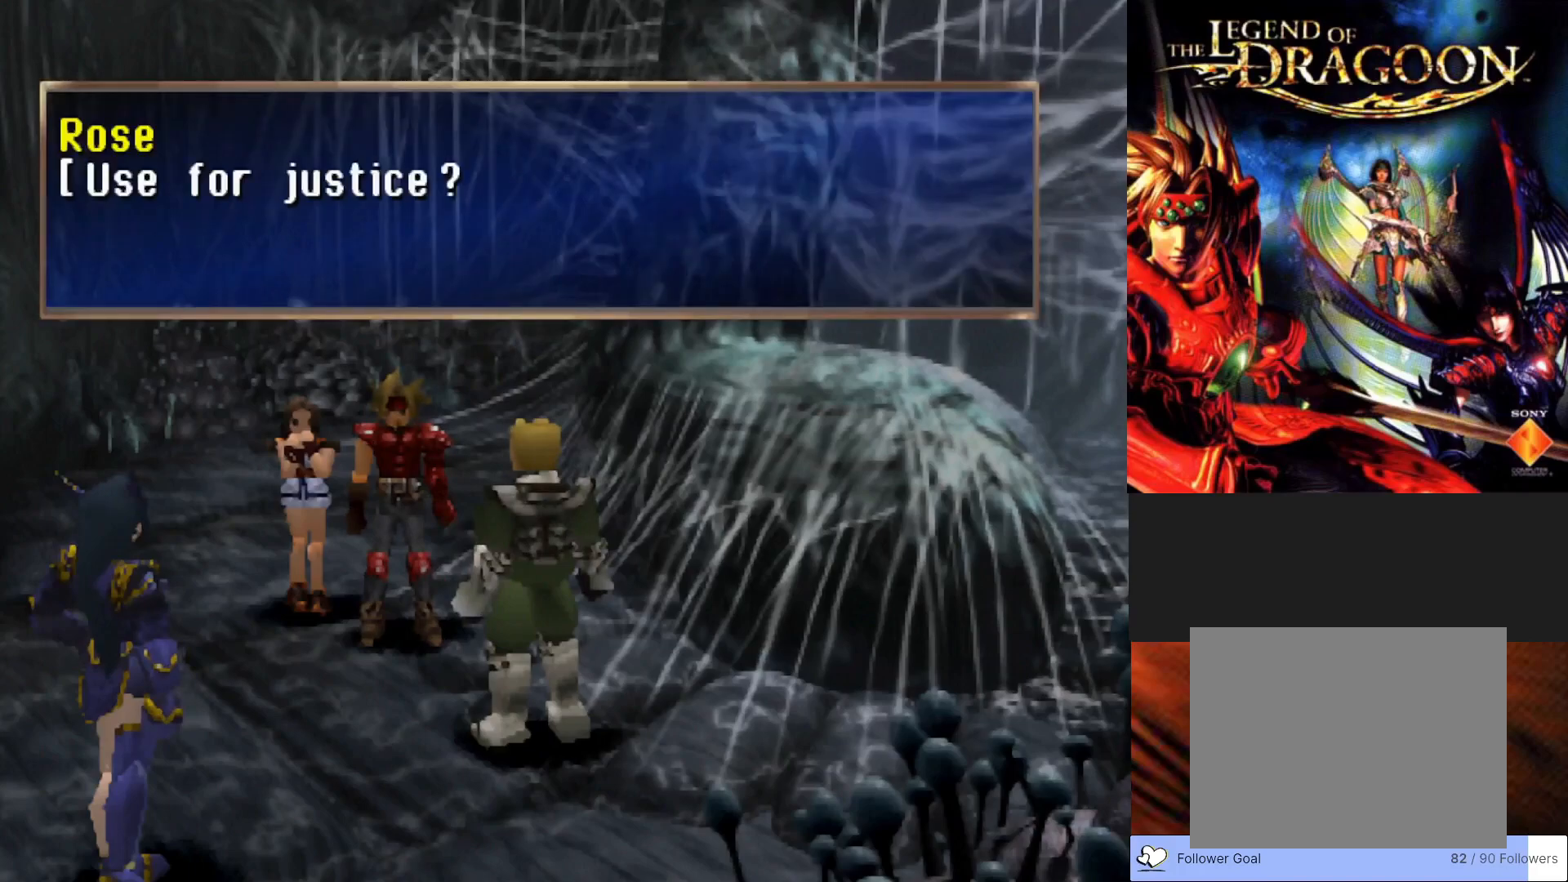
{"buttons": [], "left_stick": "center", "events": []}
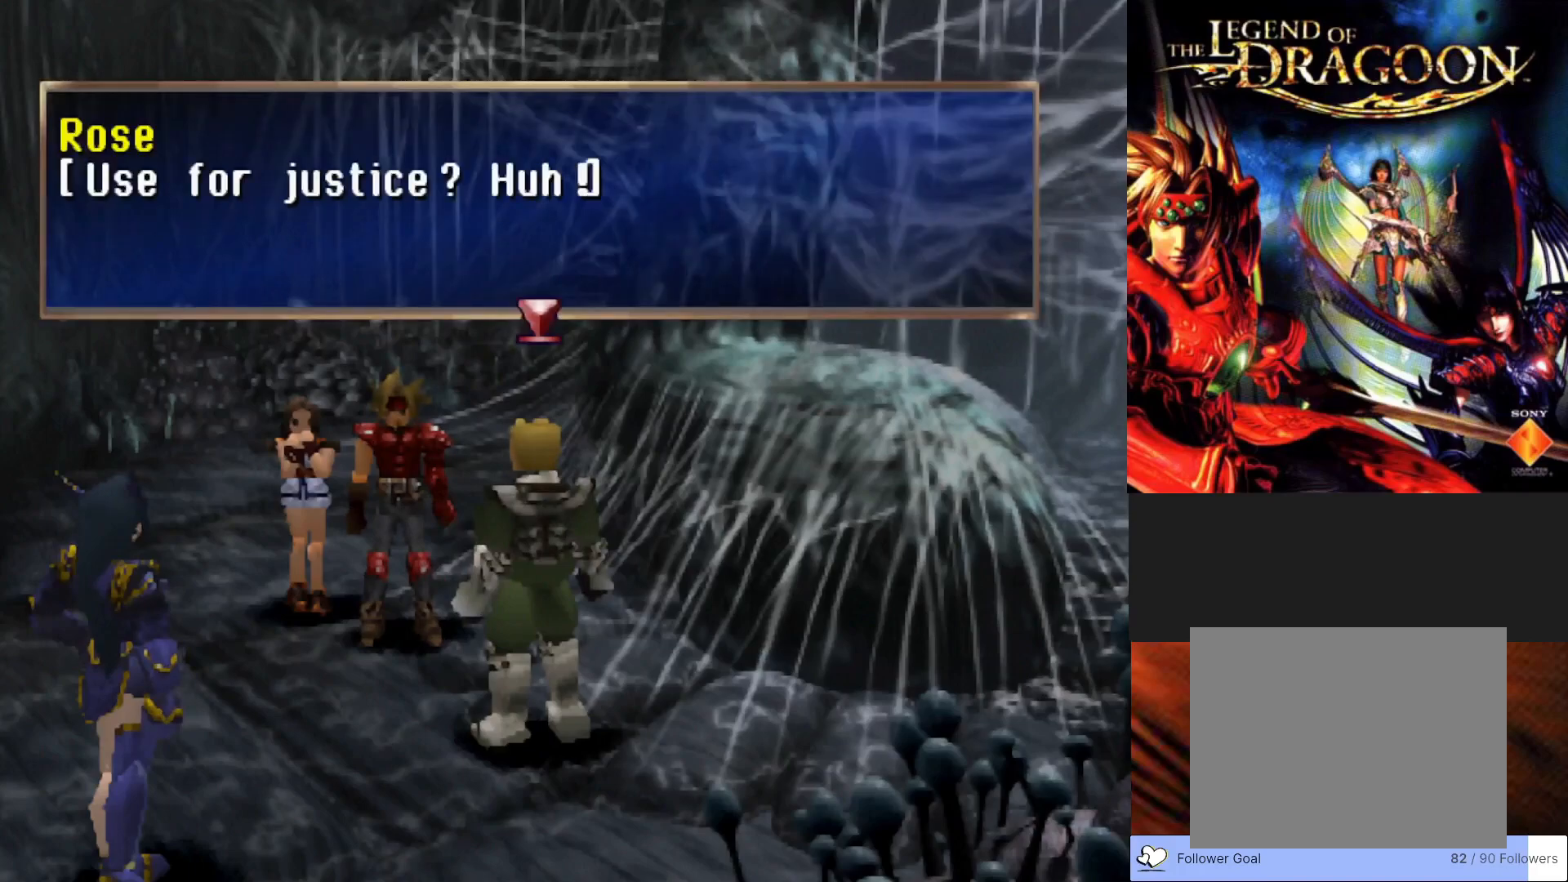
{"buttons": [], "left_stick": "center", "events": []}
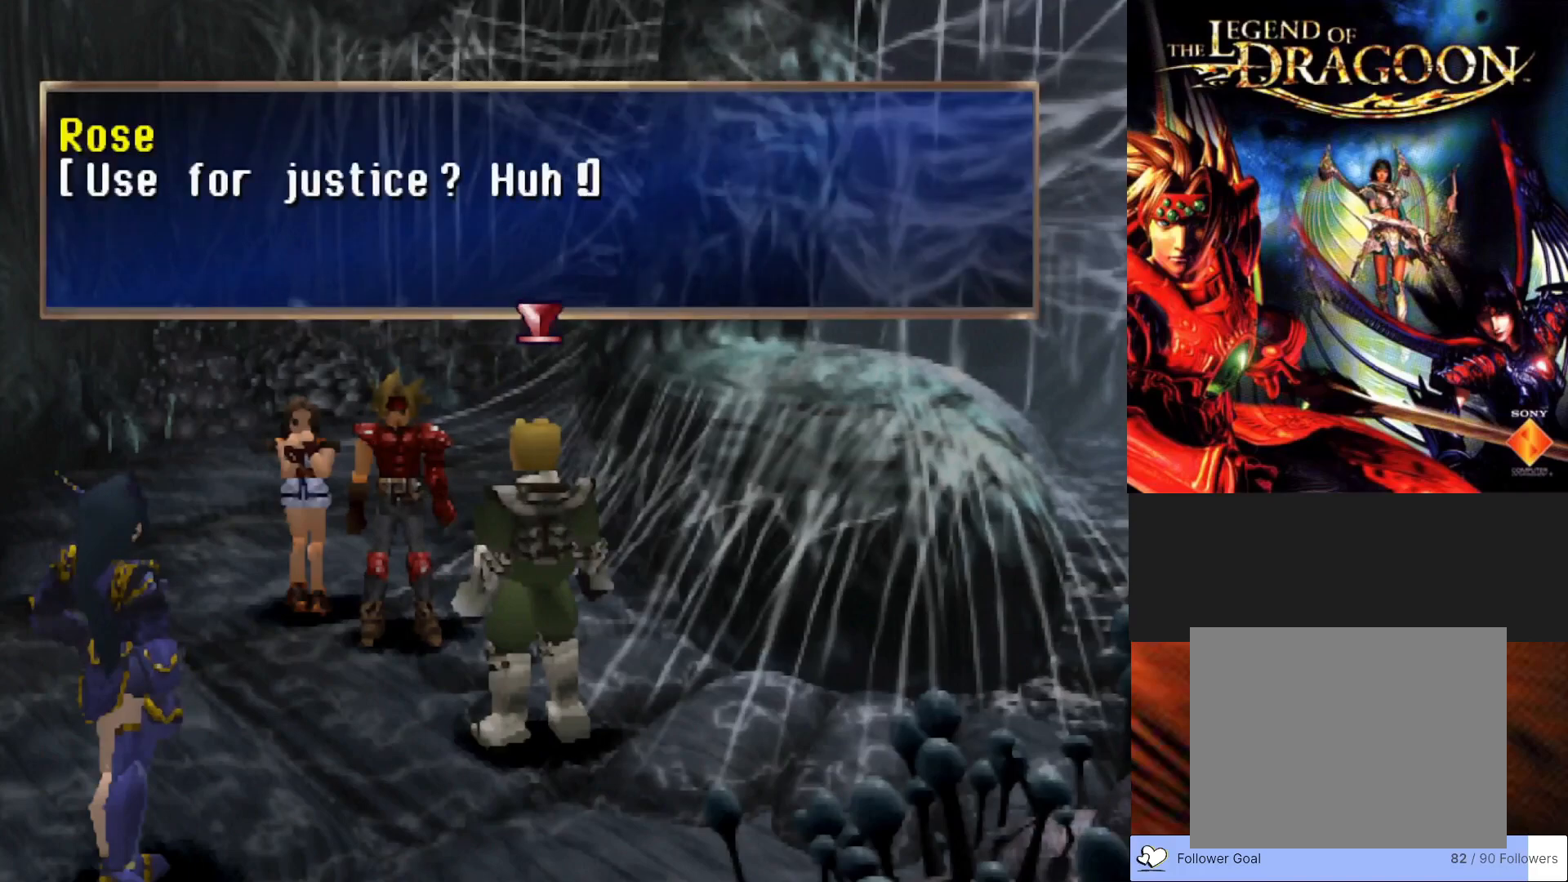
{"buttons": [], "left_stick": "center", "events": []}
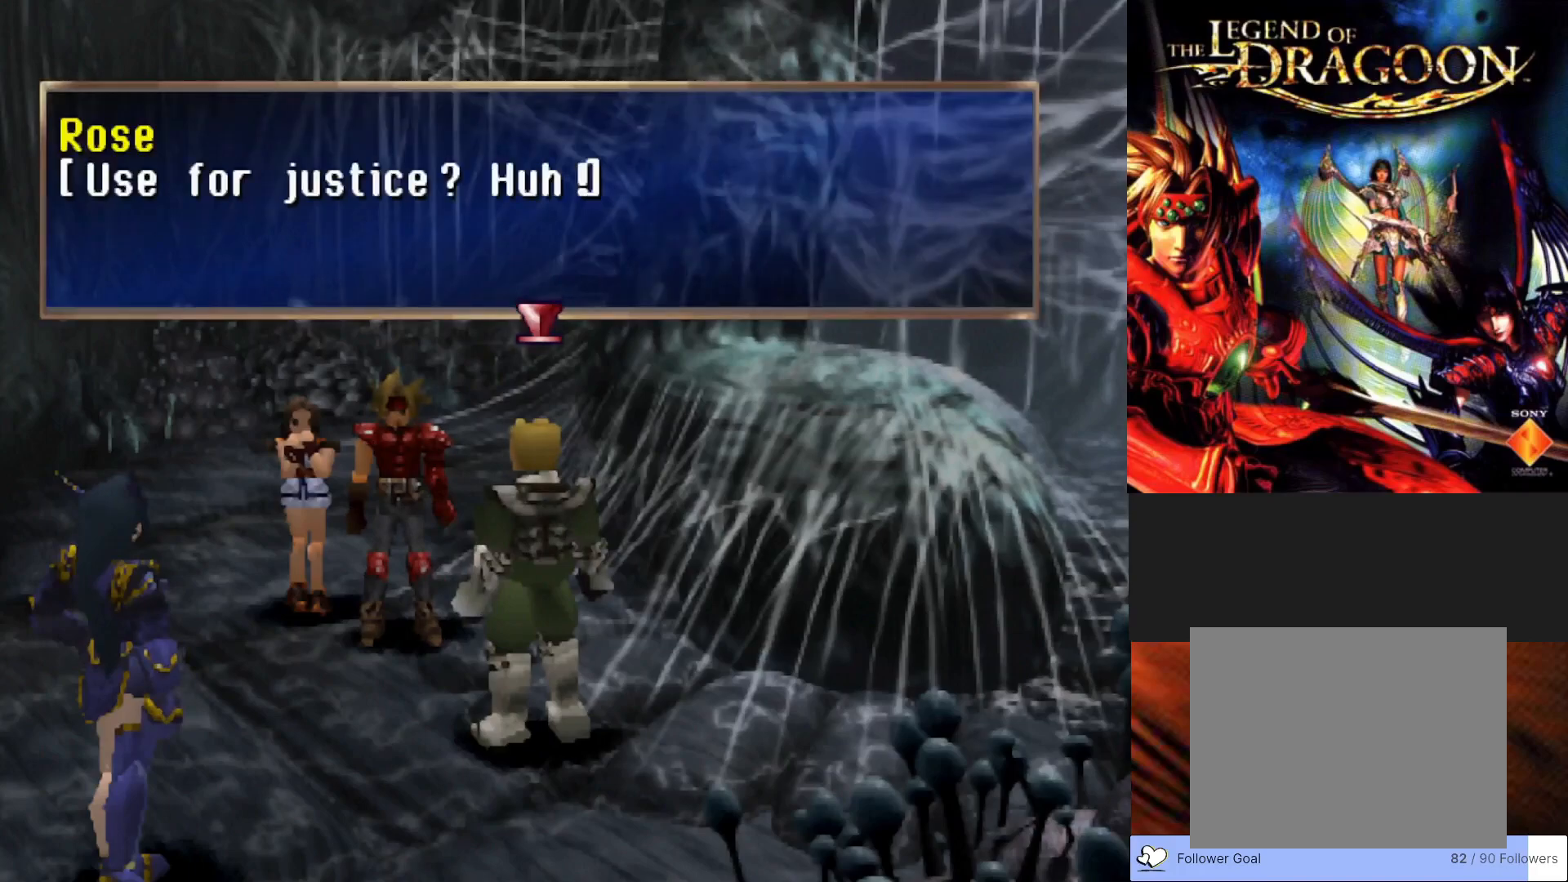
{"buttons": [], "left_stick": "center", "events": [[200, "CROSS", "down"], [367, "CROSS", "up"]]}
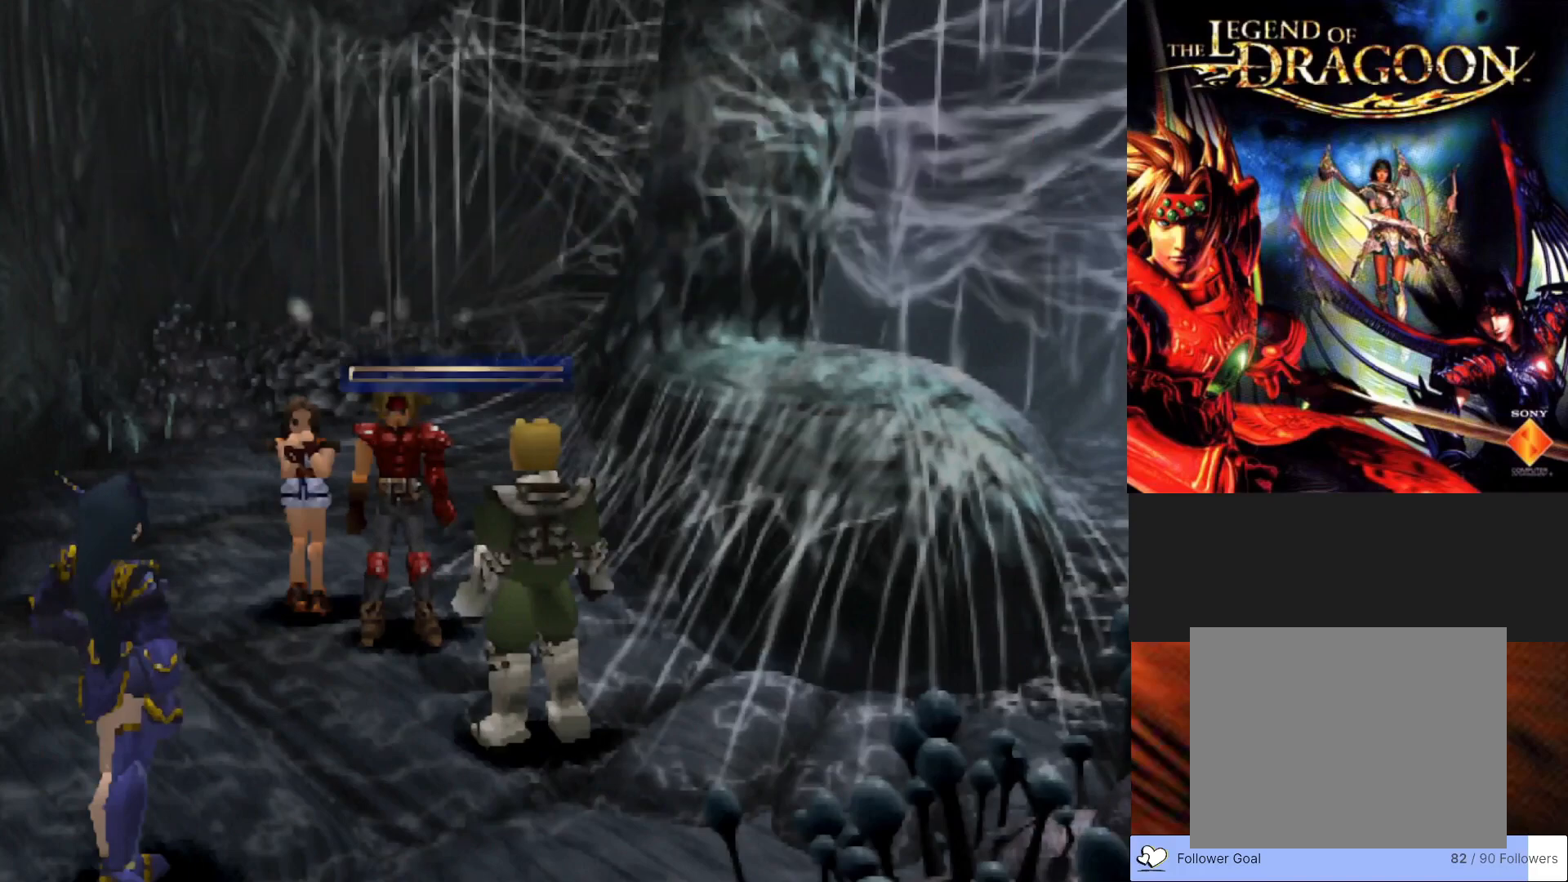
{"buttons": [], "left_stick": "center", "events": []}
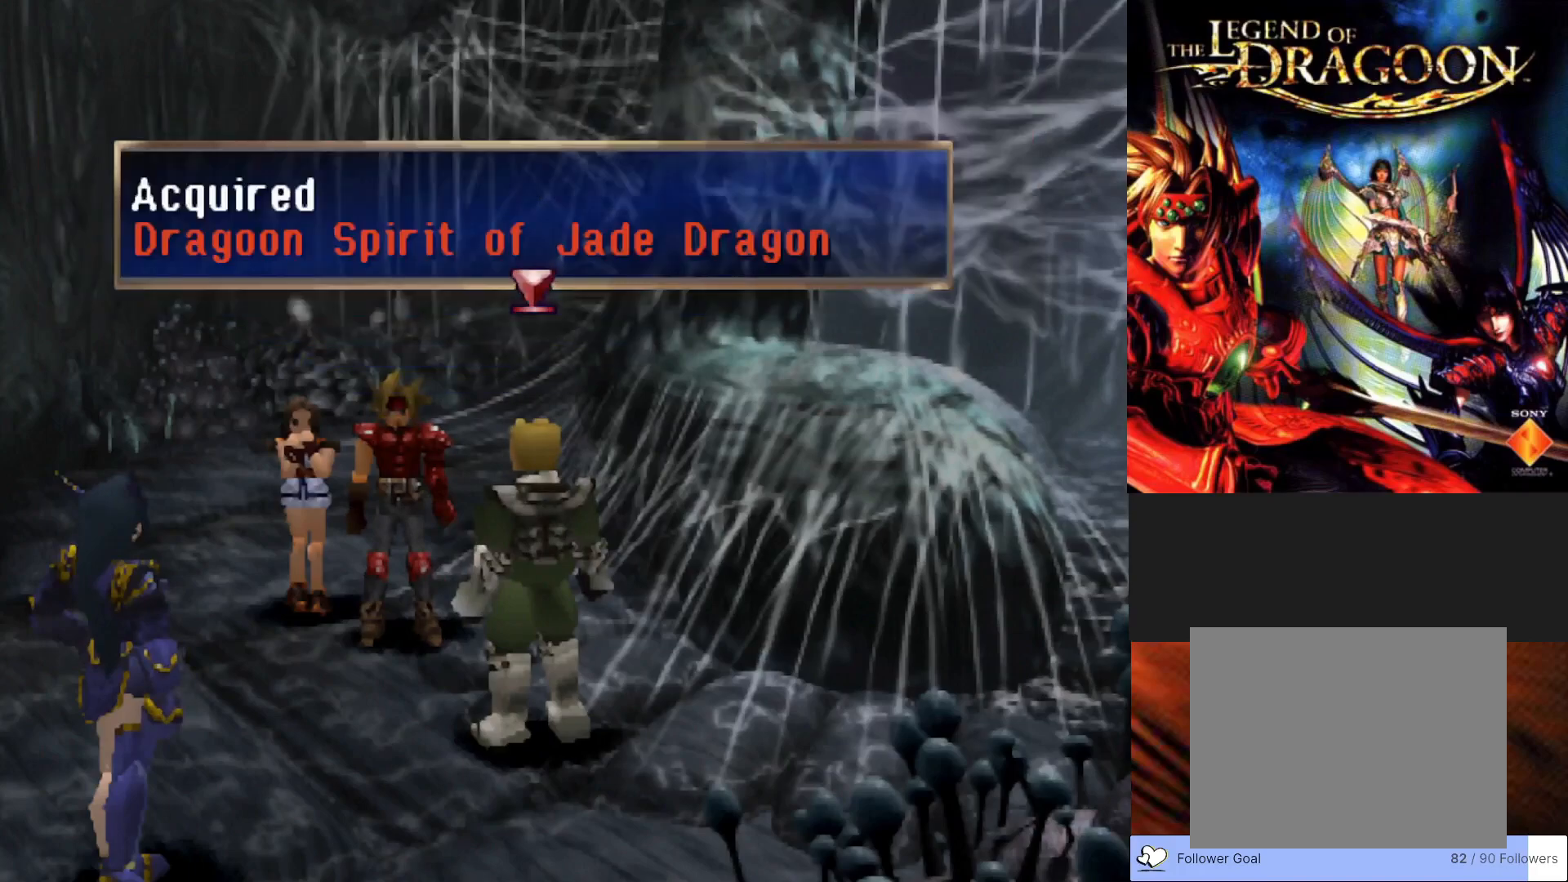
{"buttons": [], "left_stick": "center", "events": []}
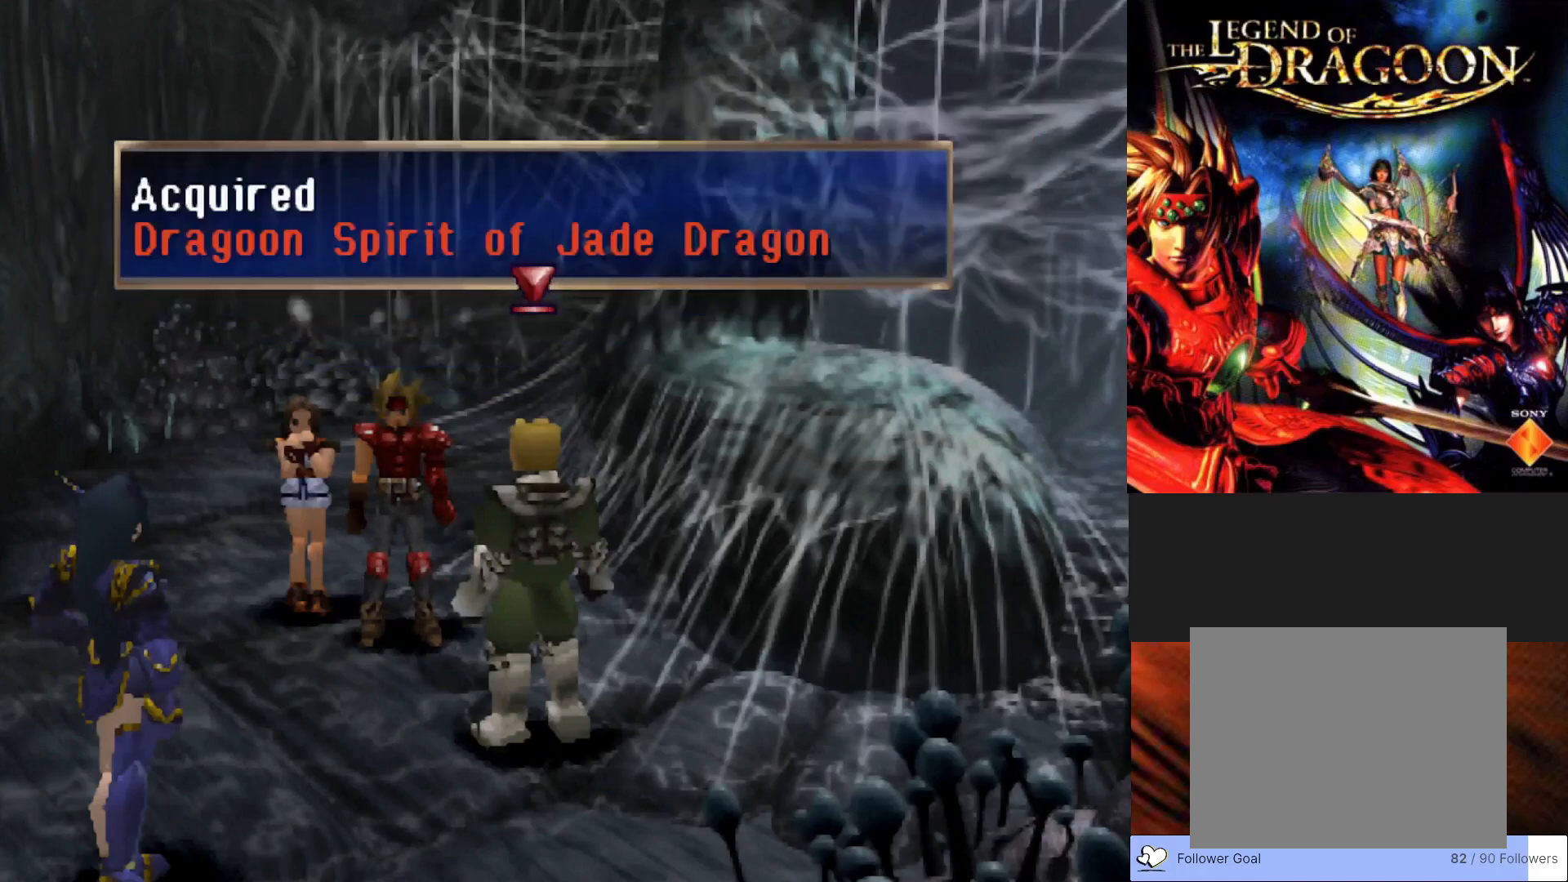
{"buttons": [], "left_stick": "center", "events": []}
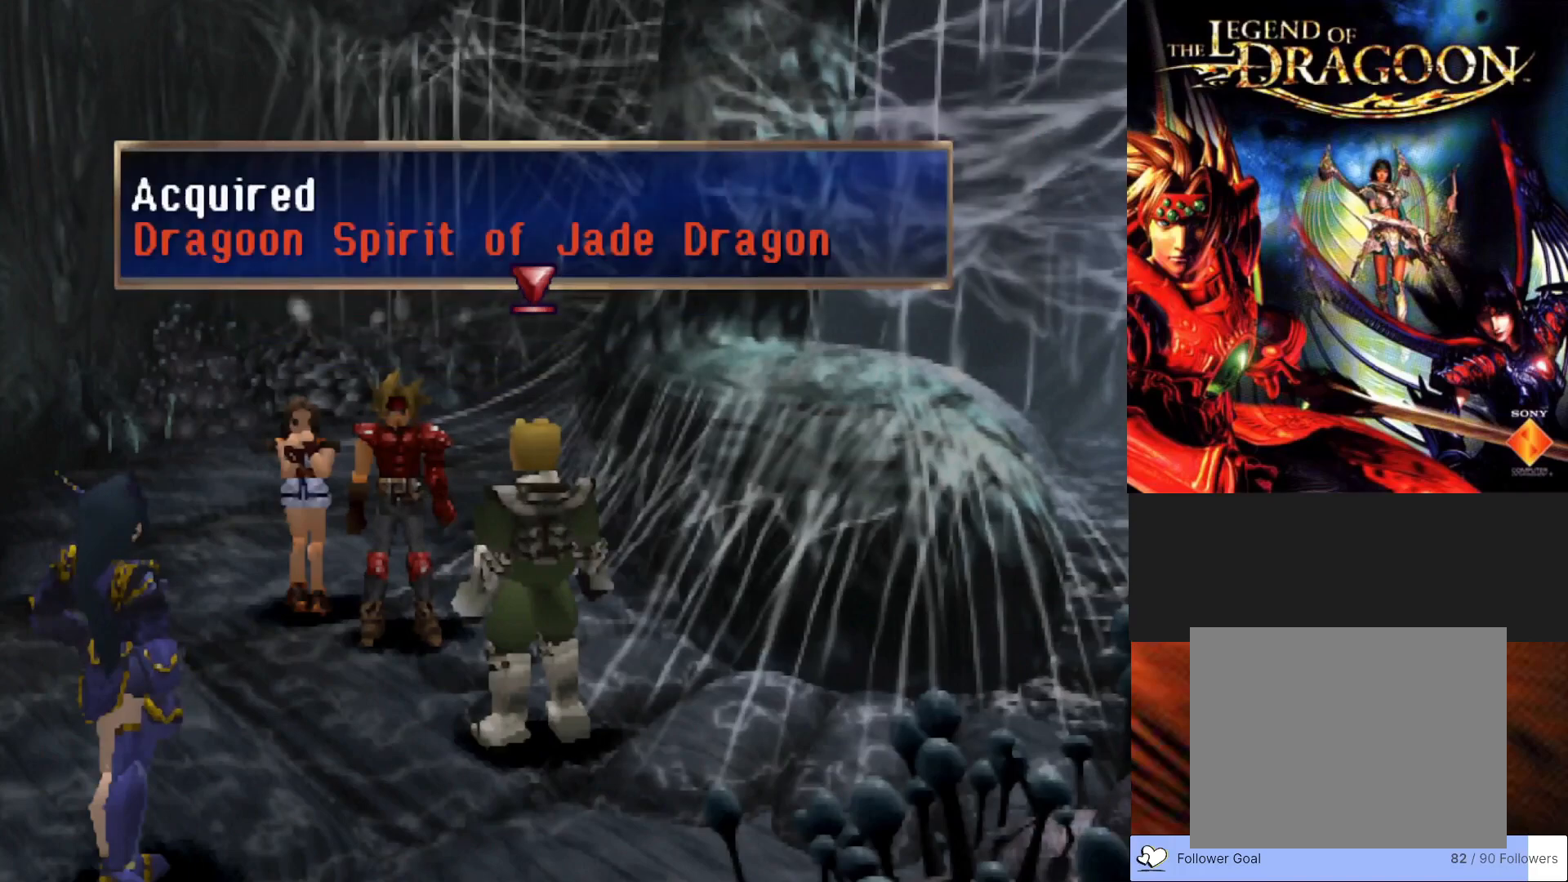
{"buttons": [], "left_stick": "center", "events": []}
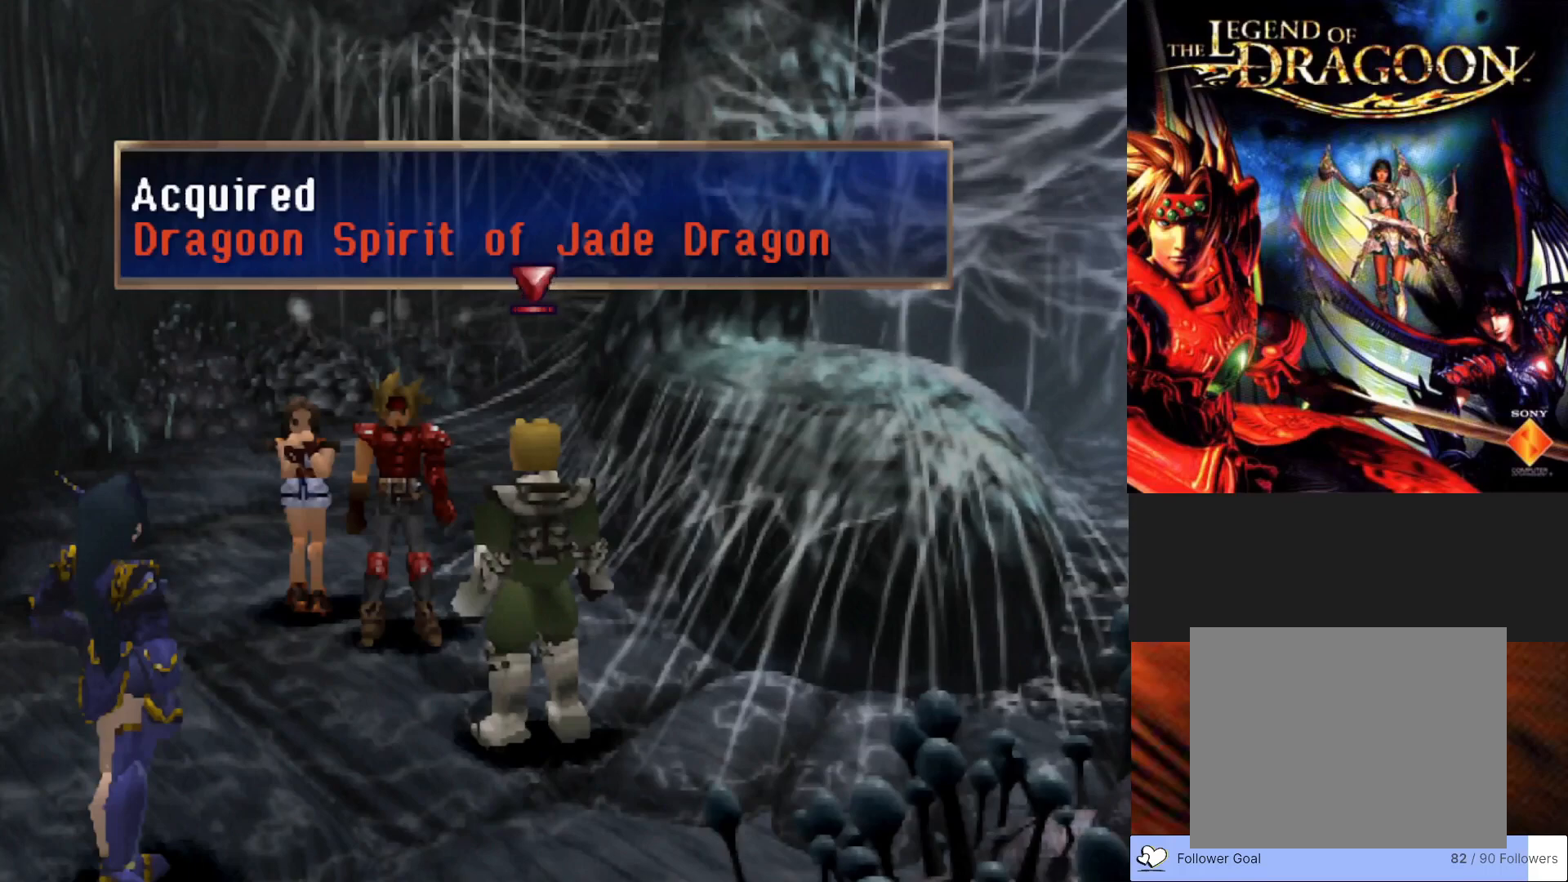
{"buttons": [], "left_stick": "center", "events": []}
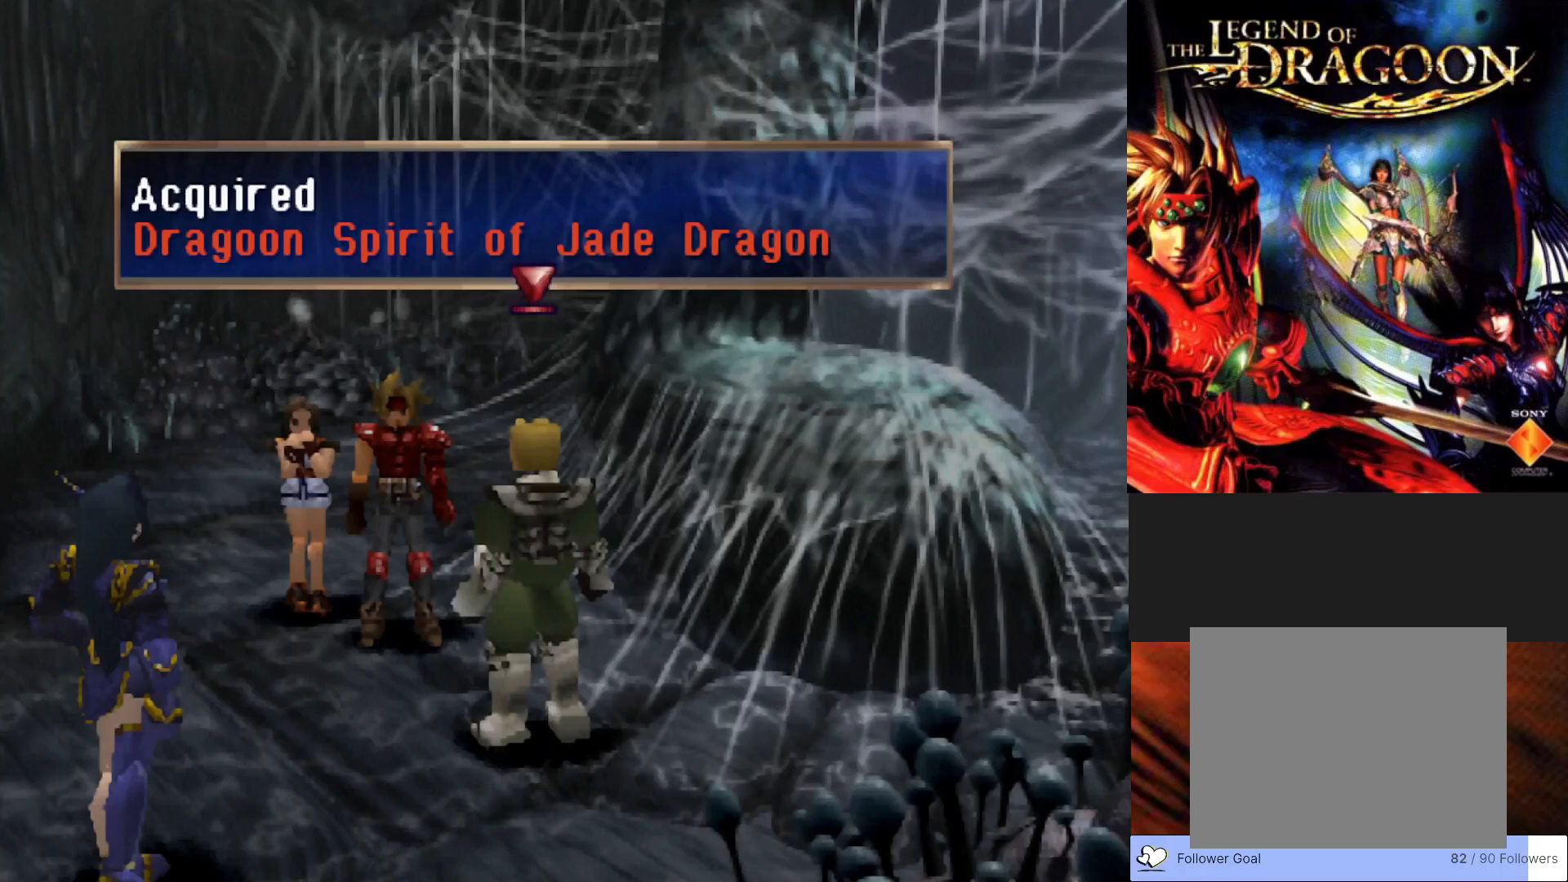
{"buttons": ["CROSS"], "left_stick": "center", "events": [[350, "CROSS", "down"]]}
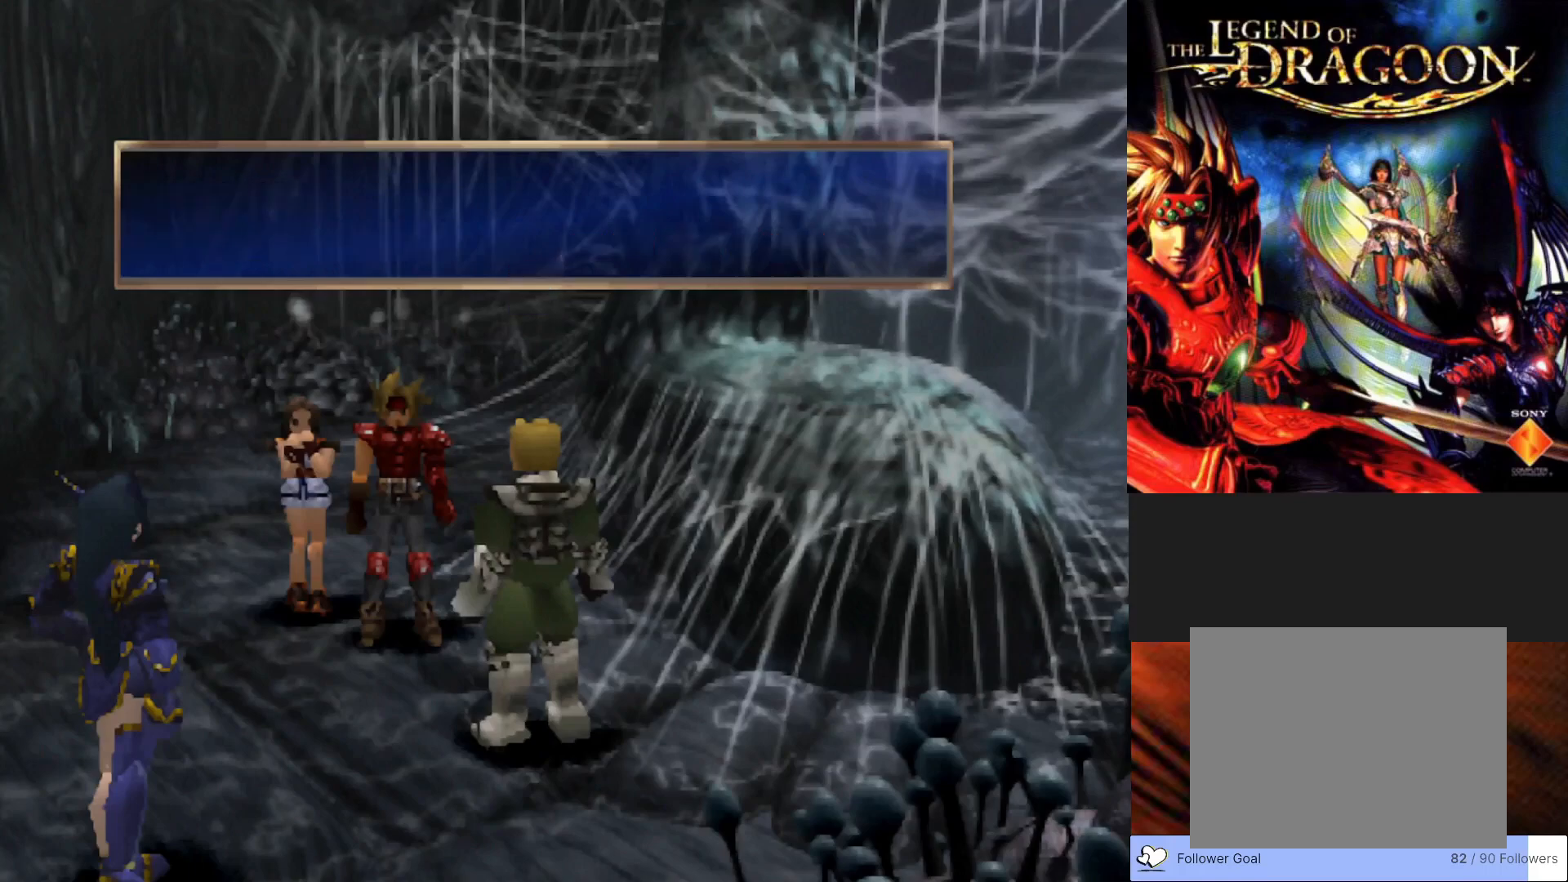
{"buttons": [], "left_stick": "center", "events": [[67, "CROSS", "up"]]}
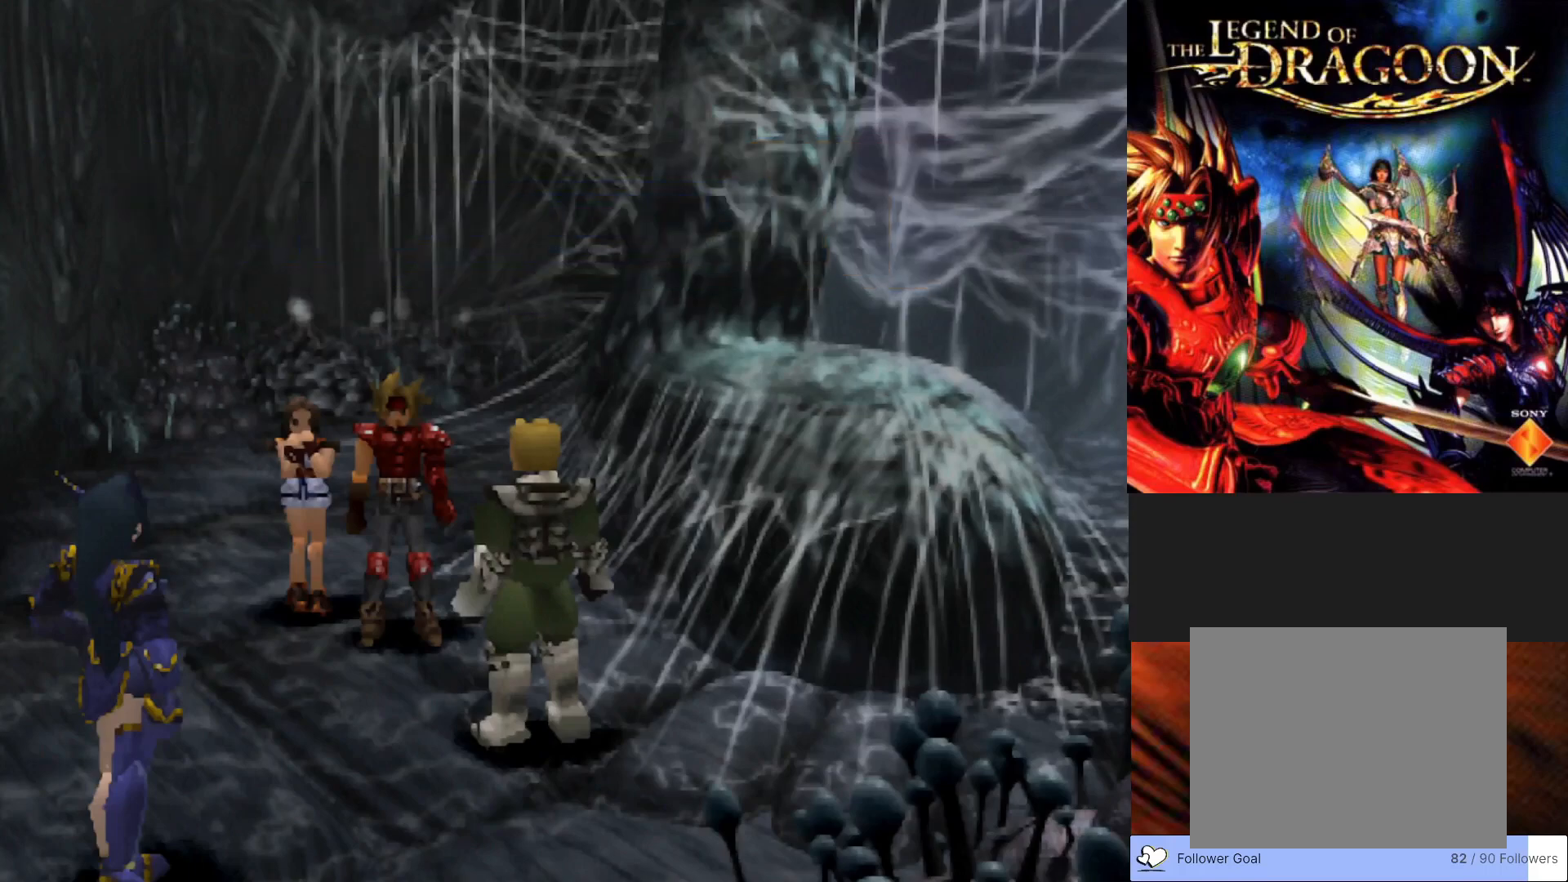
{"buttons": [], "left_stick": "center", "events": []}
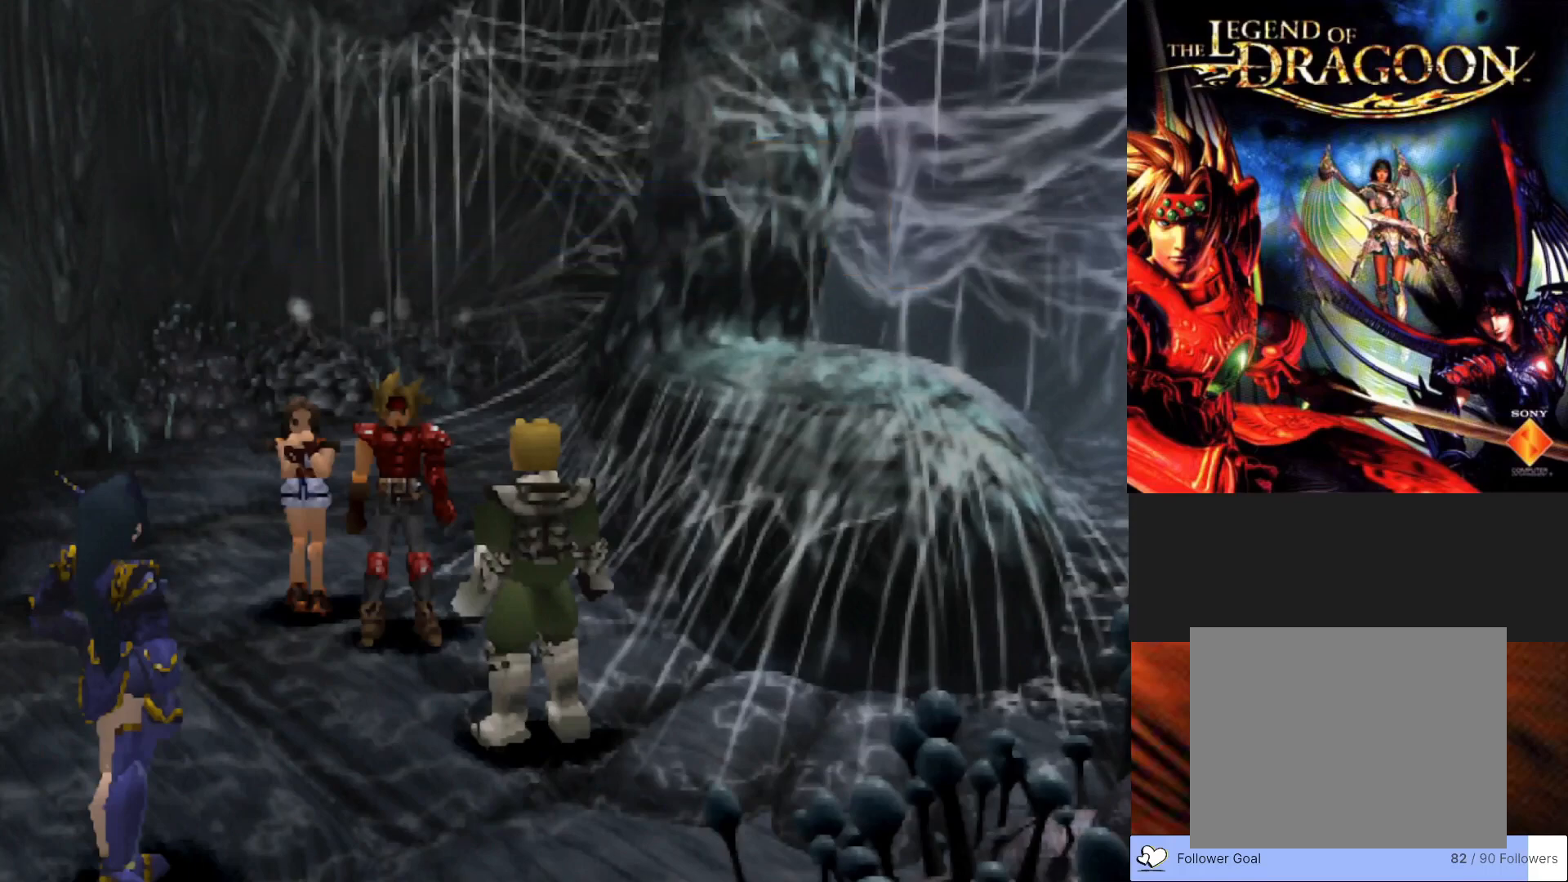
{"buttons": [], "left_stick": "center", "events": []}
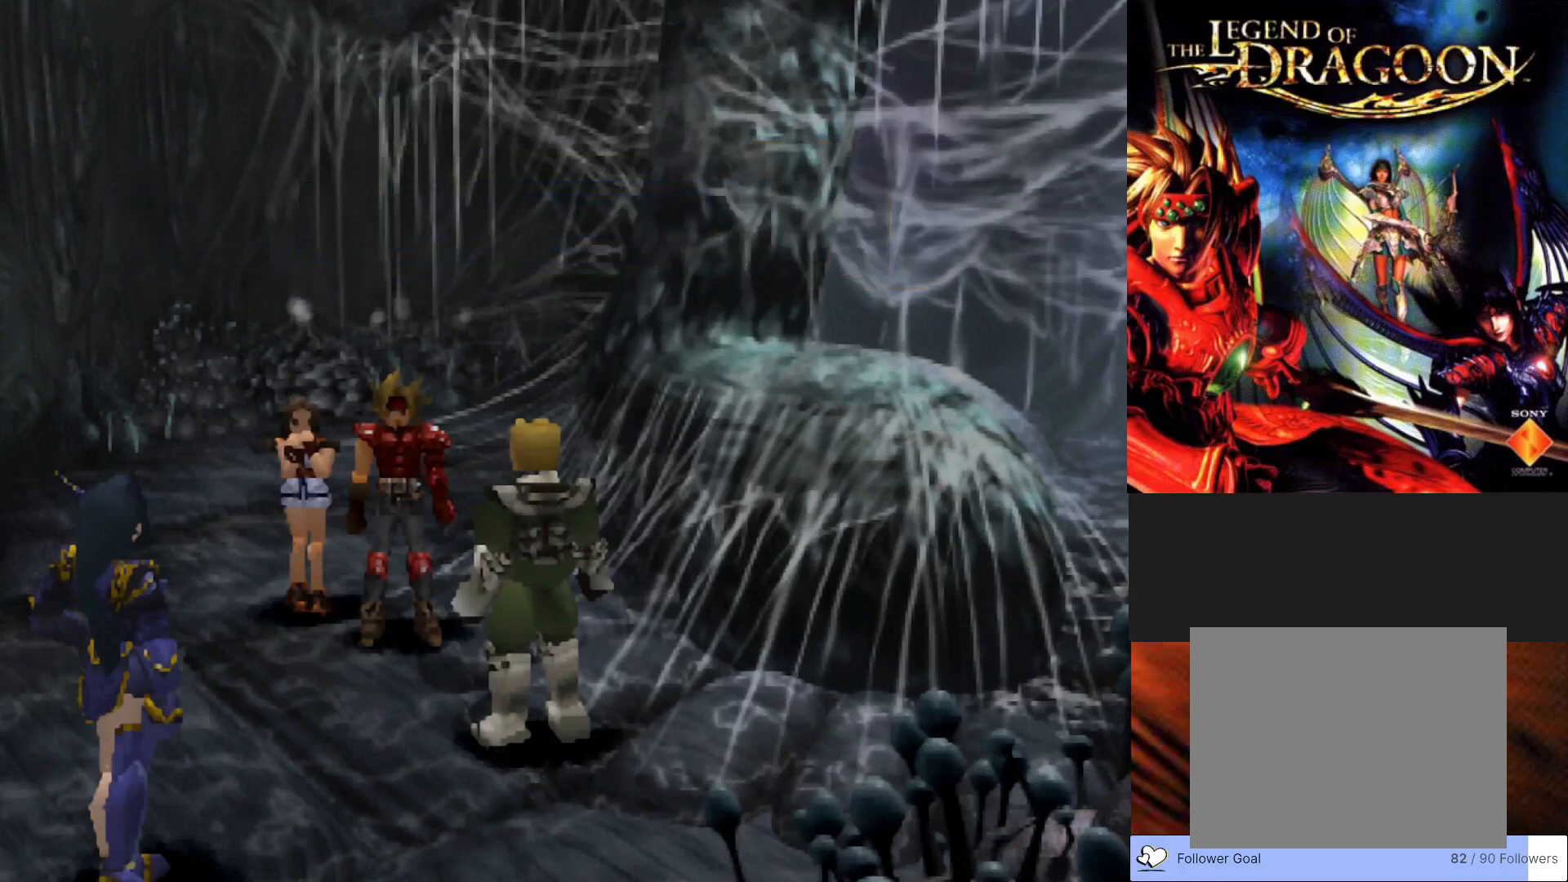
{"buttons": [], "left_stick": "center", "events": []}
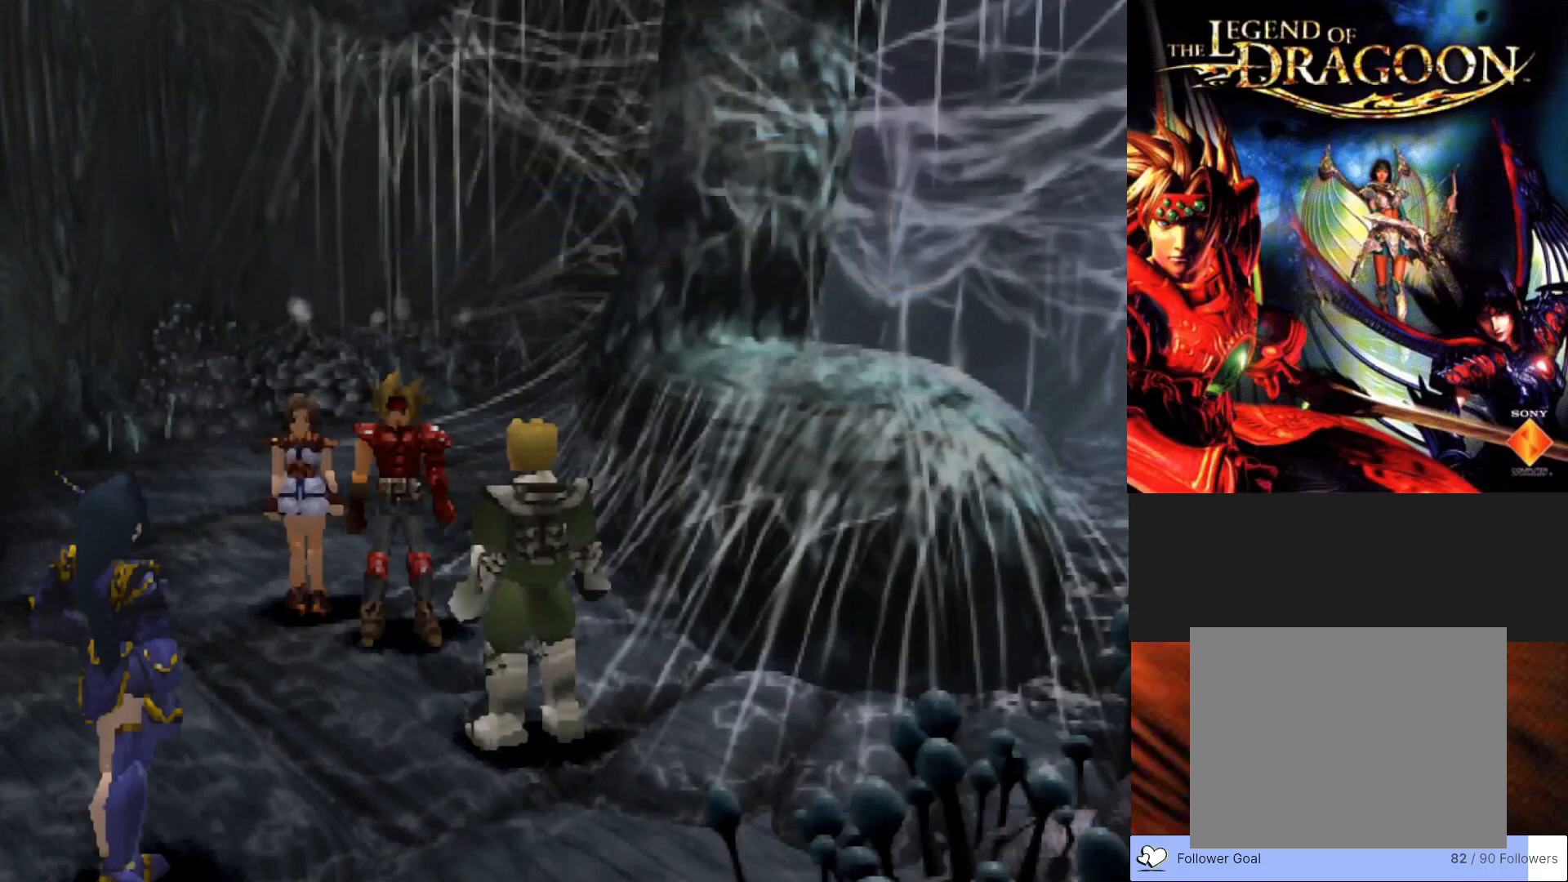
{"buttons": [], "left_stick": "center", "events": []}
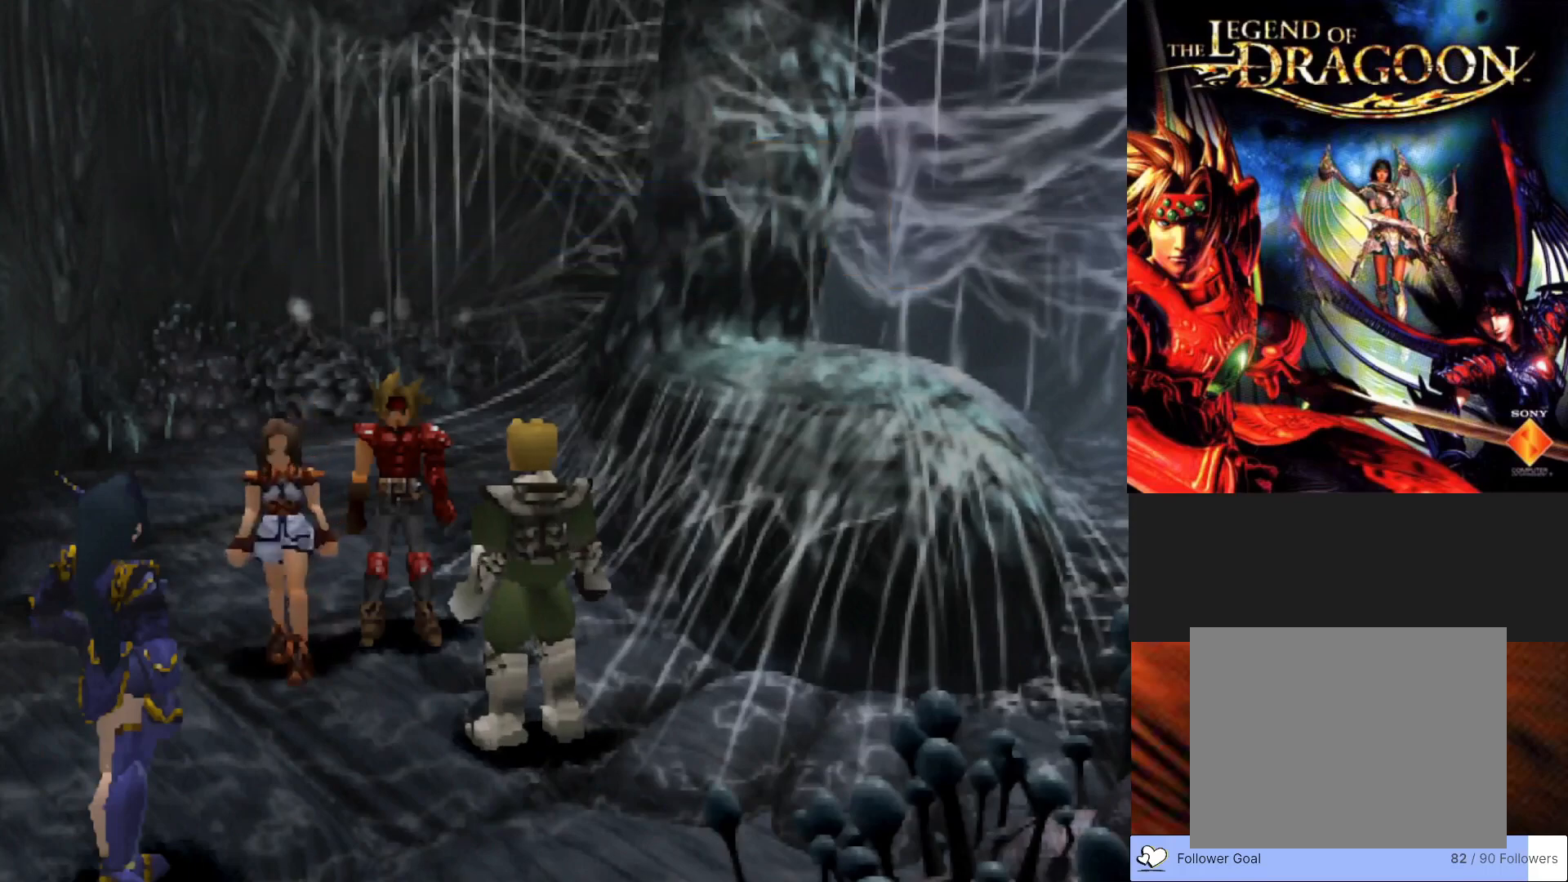
{"buttons": [], "left_stick": "center", "events": []}
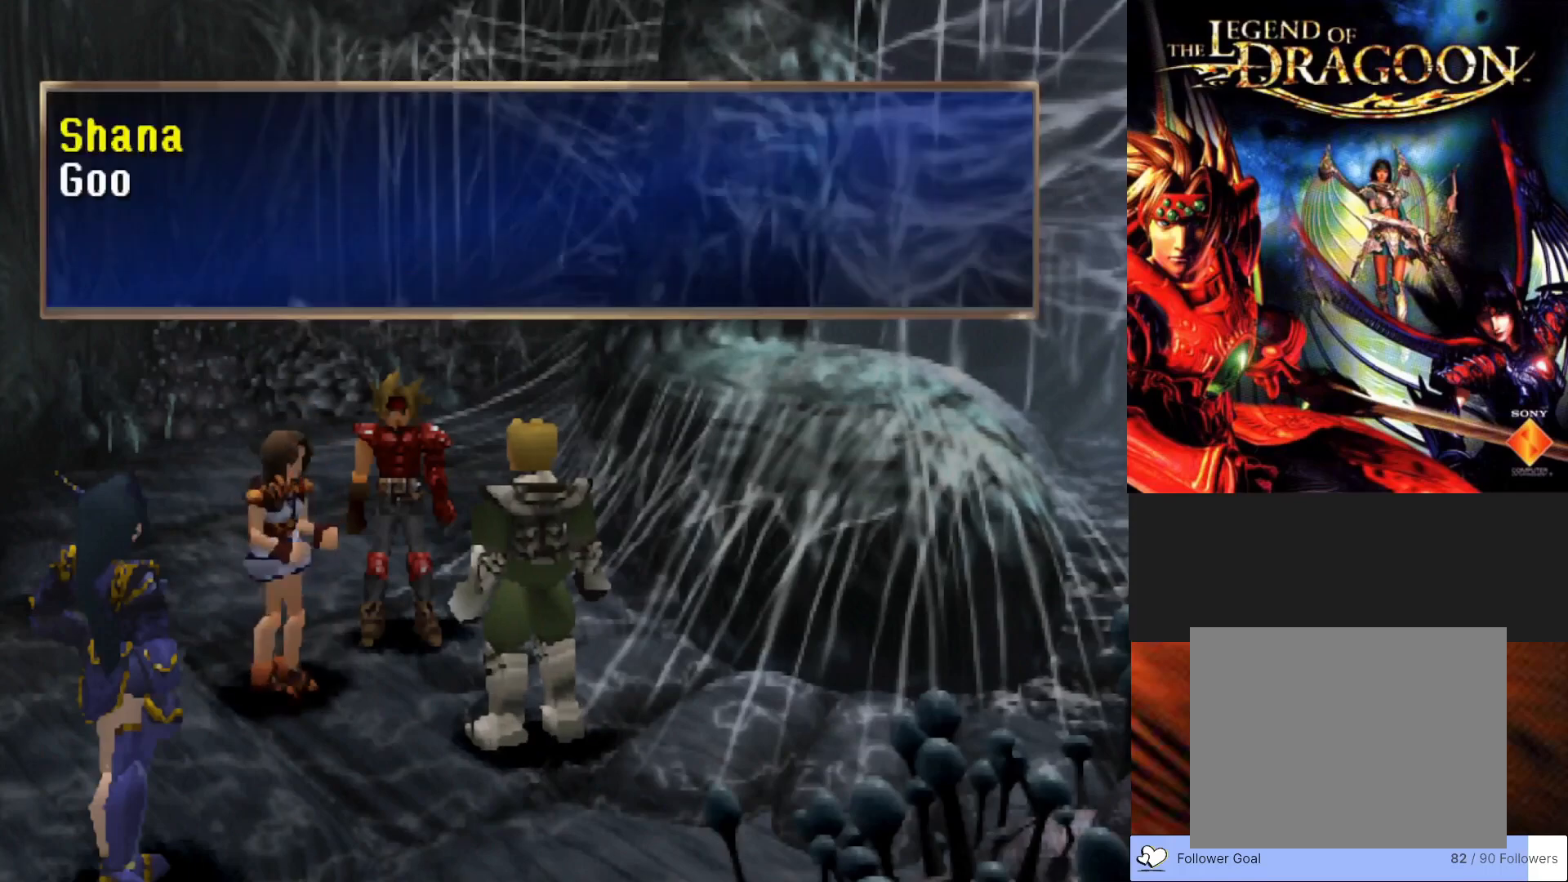
{"buttons": ["CROSS"], "left_stick": "center", "events": [[450, "CROSS", "down"]]}
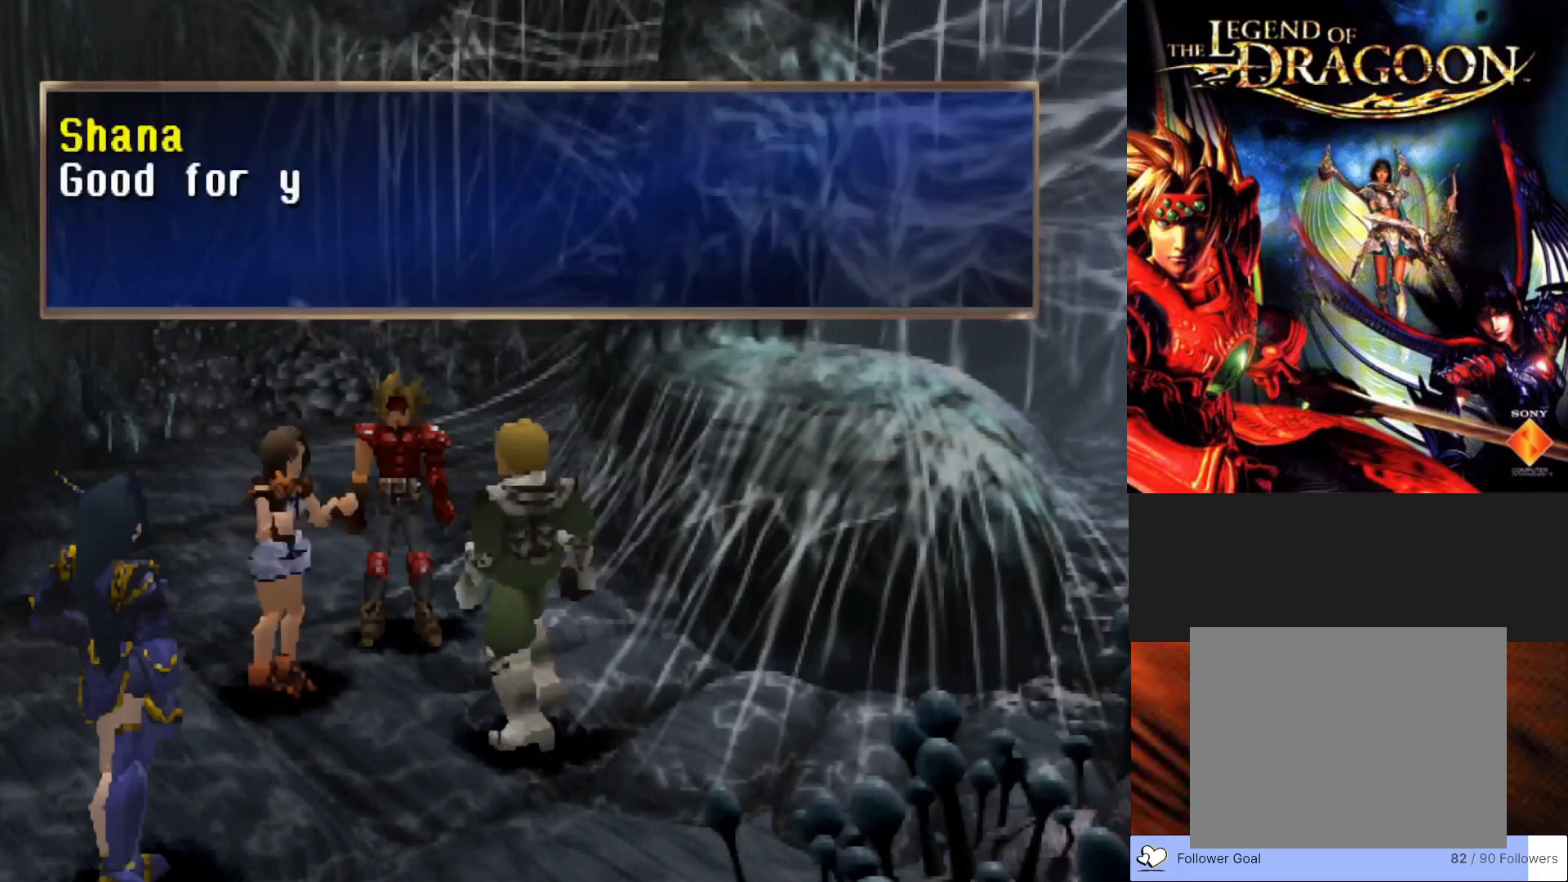
{"buttons": [], "left_stick": "center", "events": [[317, "CROSS", "up"]]}
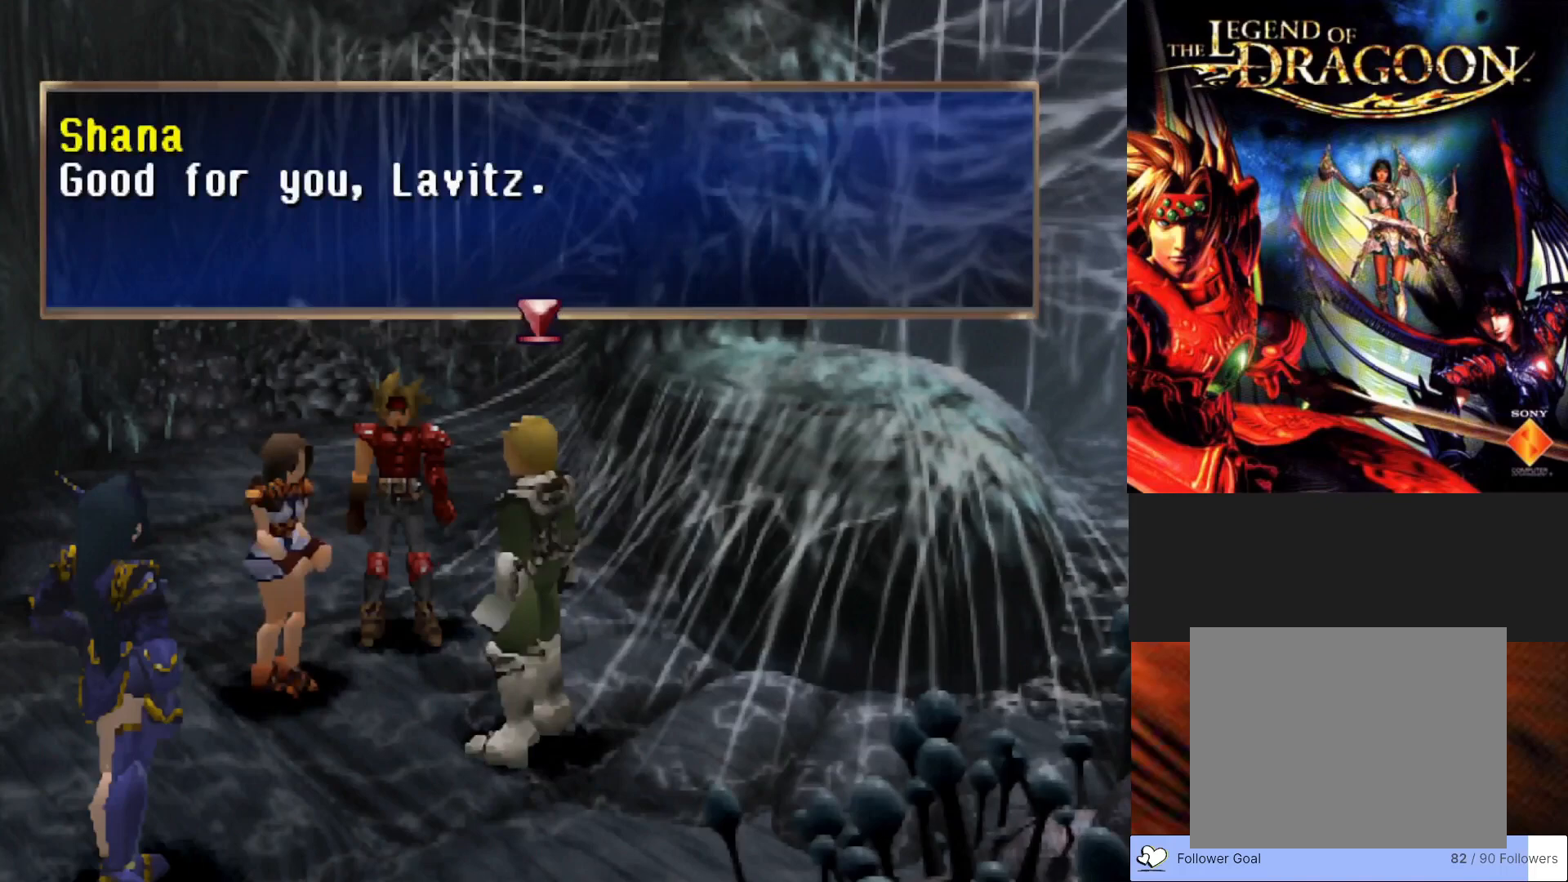
{"buttons": [], "left_stick": "center", "events": []}
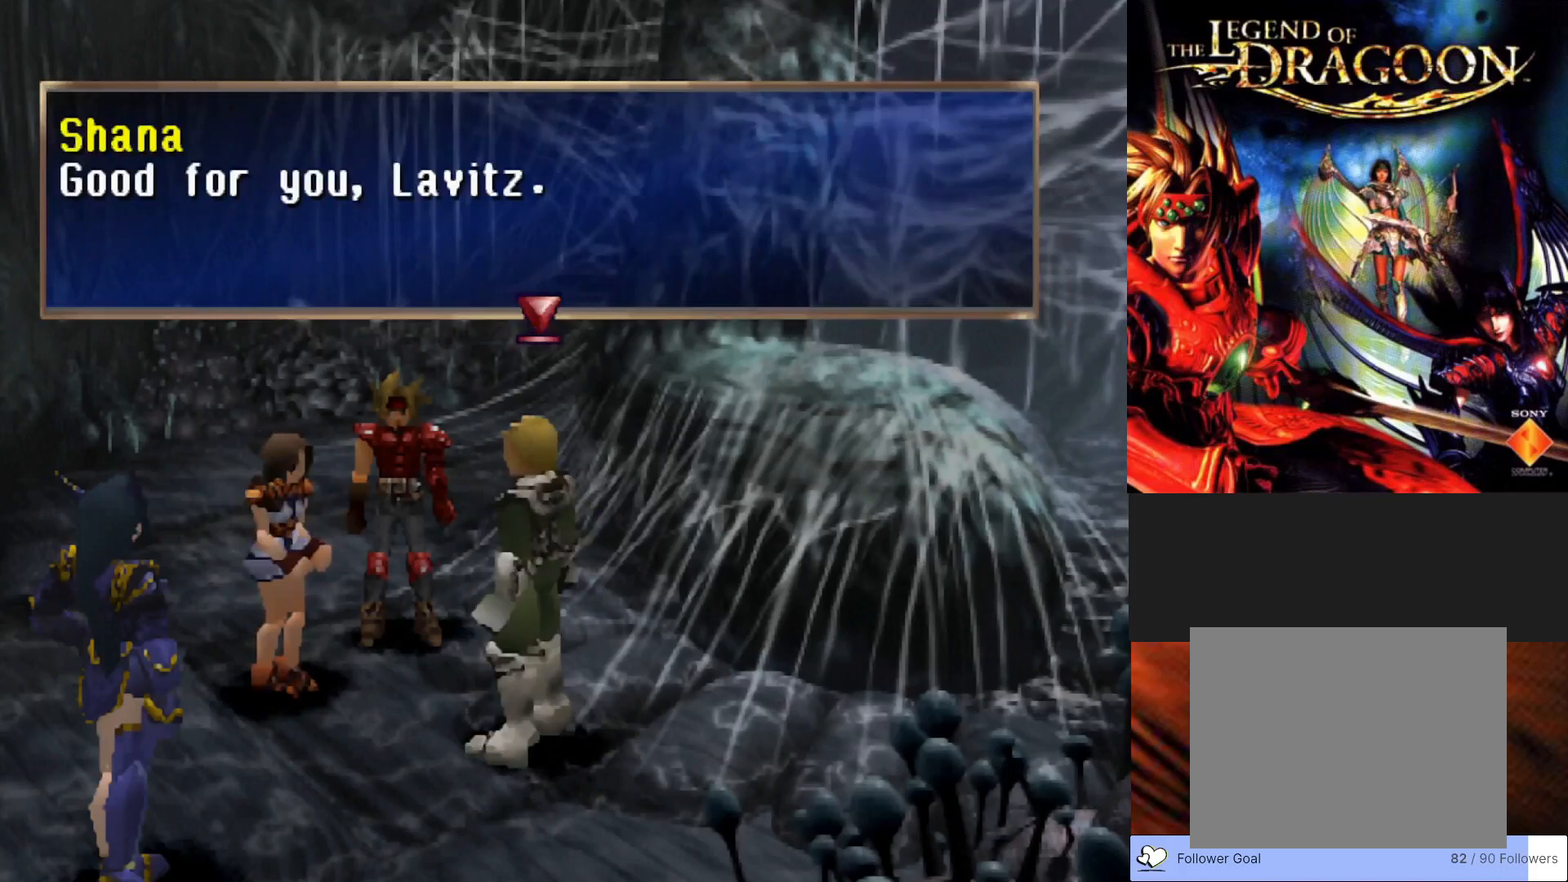
{"buttons": ["CROSS"], "left_stick": "center", "events": [[450, "CROSS", "down"]]}
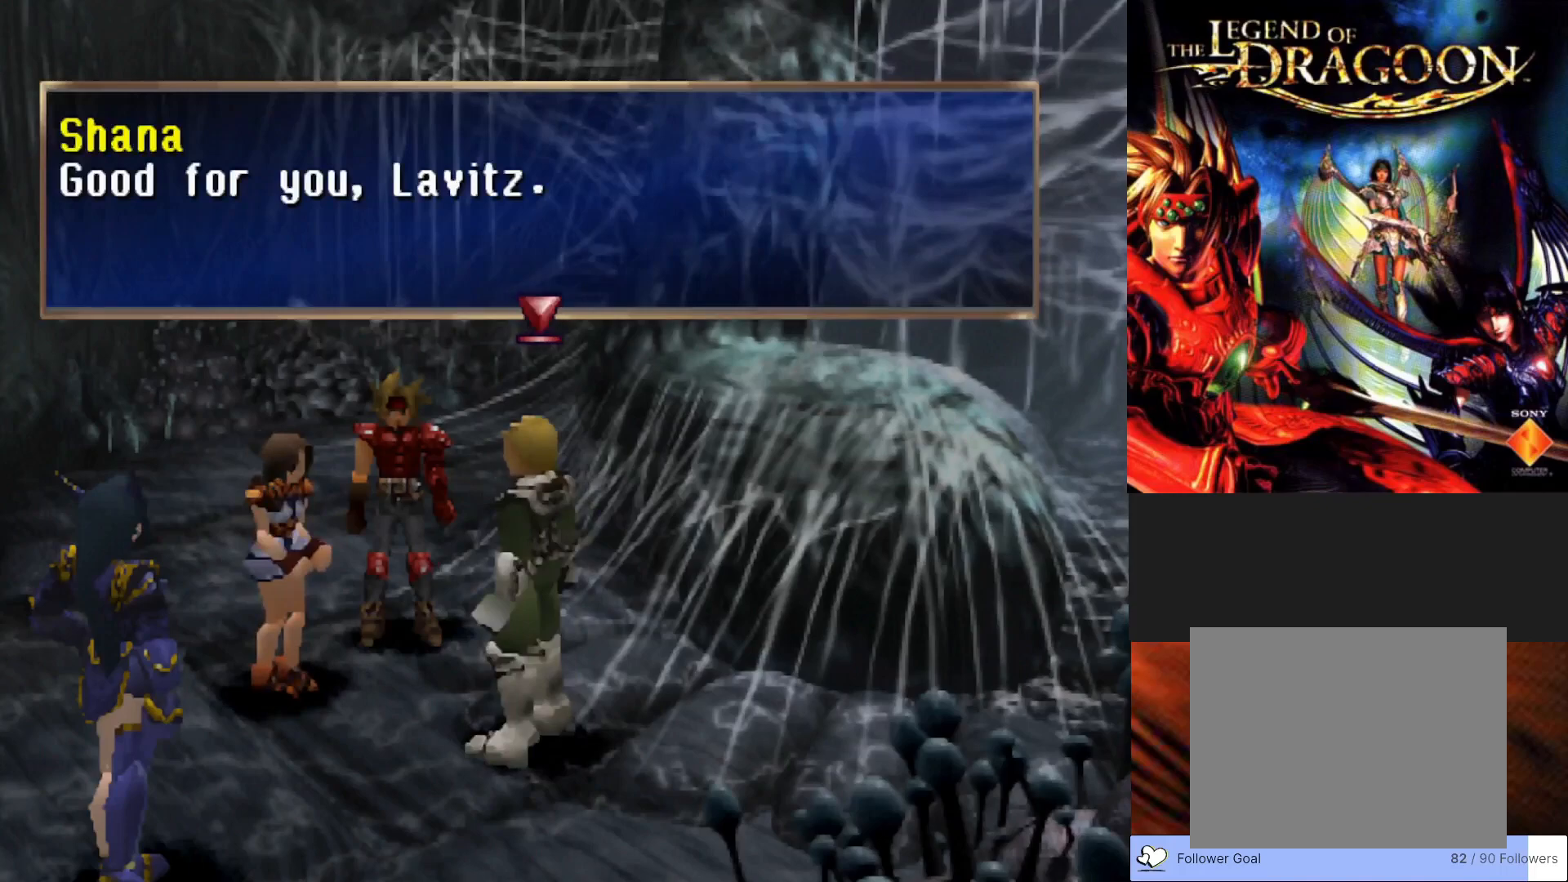
{"buttons": [], "left_stick": "center", "events": [[150, "CROSS", "up"]]}
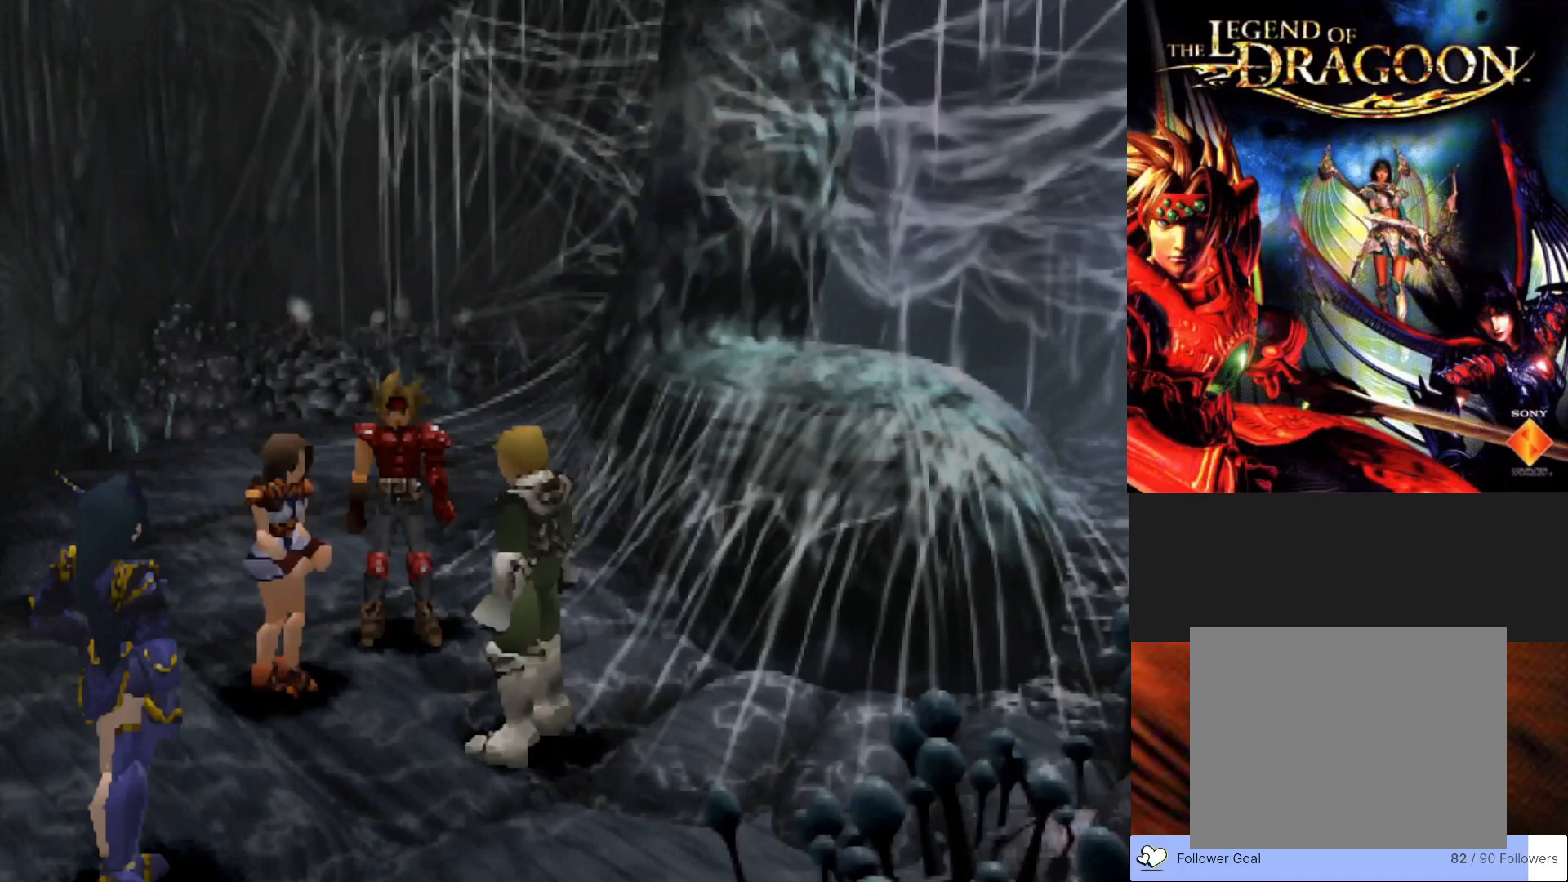
{"buttons": [], "left_stick": "center", "events": []}
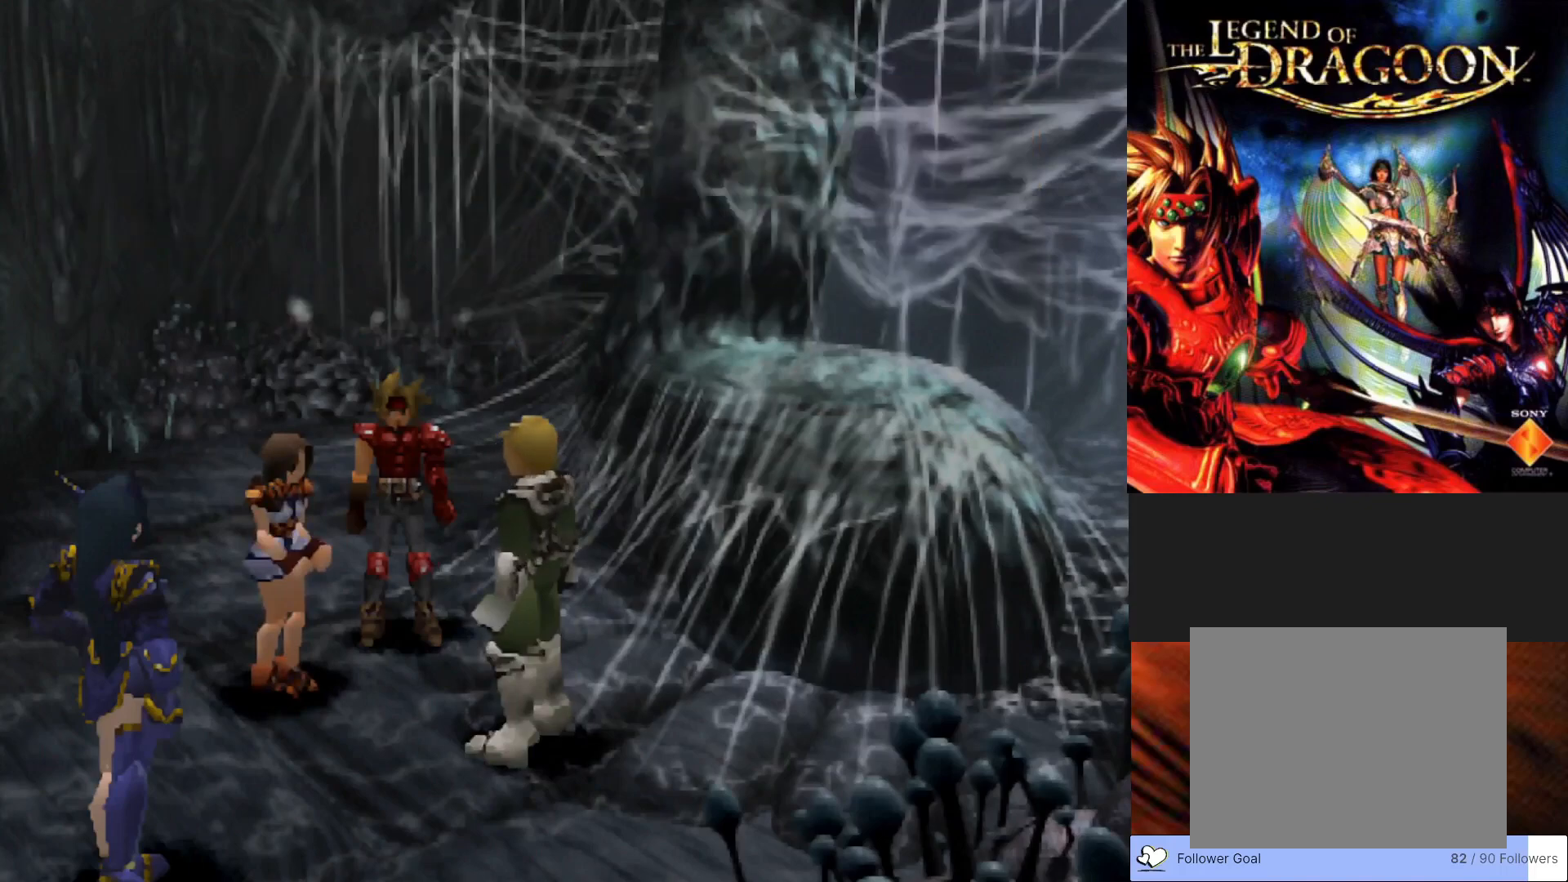
{"buttons": [], "left_stick": "center", "events": []}